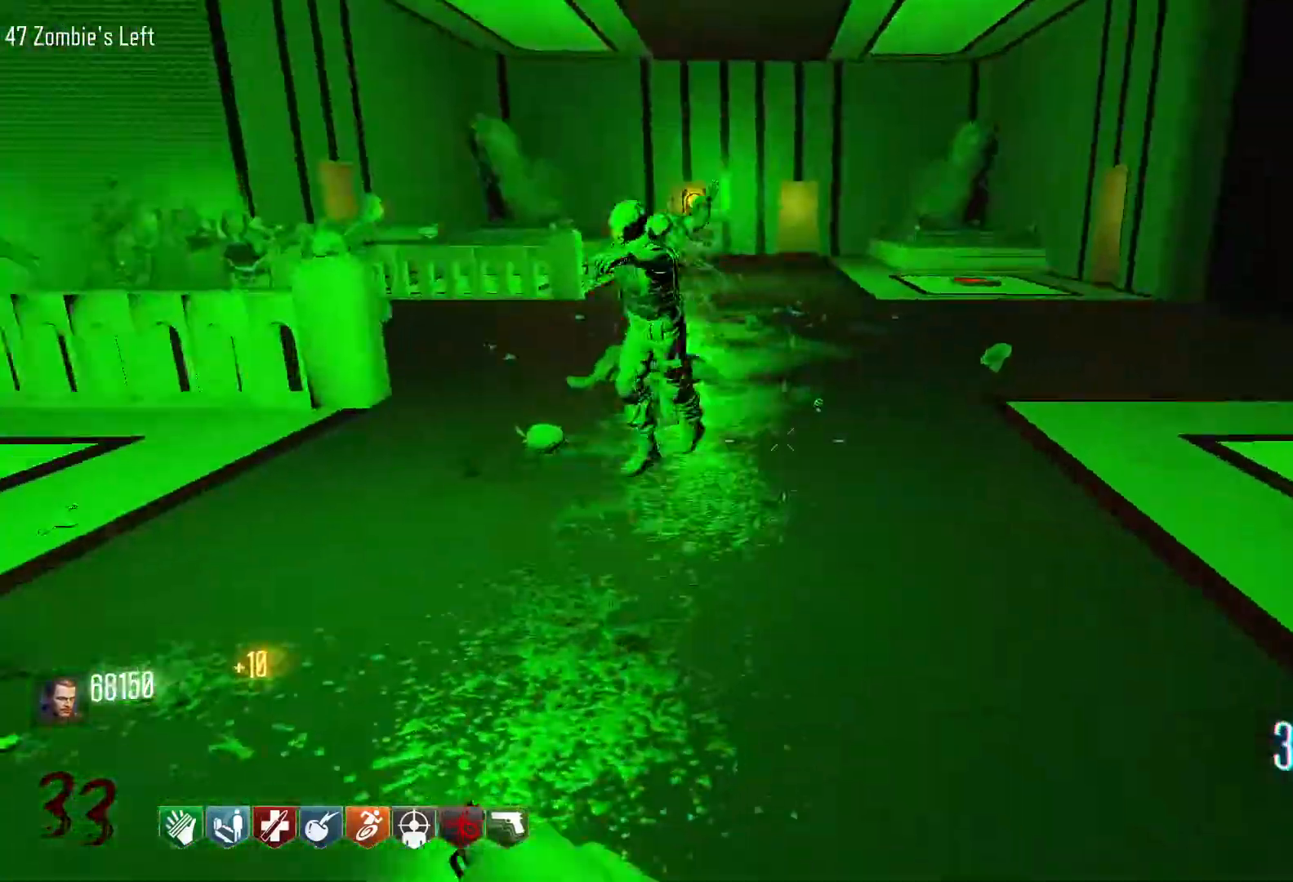
Gameplay with keyboard and mouse; each line is a JSON object with the keys and mouse buttons held at the frame after it. "events" lists presses ("down") and releases ("up") of "1", "2", "3", "4", "5", "a", "alt", "c", "caps_lock", "ctrl", "d", "e", "f", "g", "q", "r", "s", "shift", "space", "t", "tab", "v", "w", "x", "z", "mouse_left", "mouse_wheel" and "mouse_right" between this image and that frame as [ms after this image, input, new state], when the widget could be followed in between. "mouse_left", "mouse_wheel", "mouse_right" = the "left", "wheel", "right" buttons of the "mouse" list. No other keys are recorded. "wheel" means that the mouse wheel is clicked or scrolled. Not read: mouse_move.
{"keys": ["shift", "w"], "mouse": [], "events": [[466, "d", "up"]]}
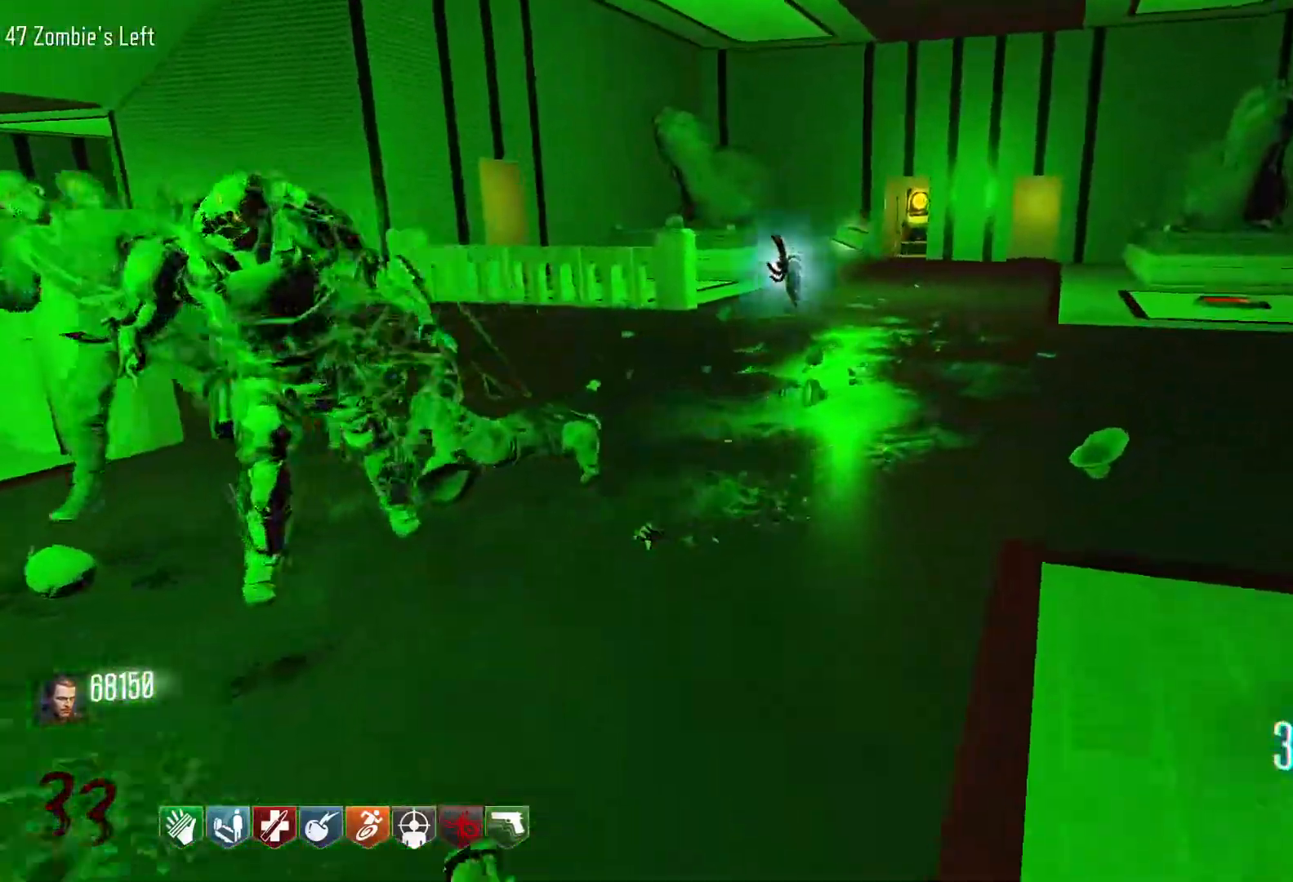
{"keys": ["shift", "w"], "mouse": [], "events": [[16, "r", "down"], [16, "shift", "up"], [200, "r", "up"], [433, "shift", "down"]]}
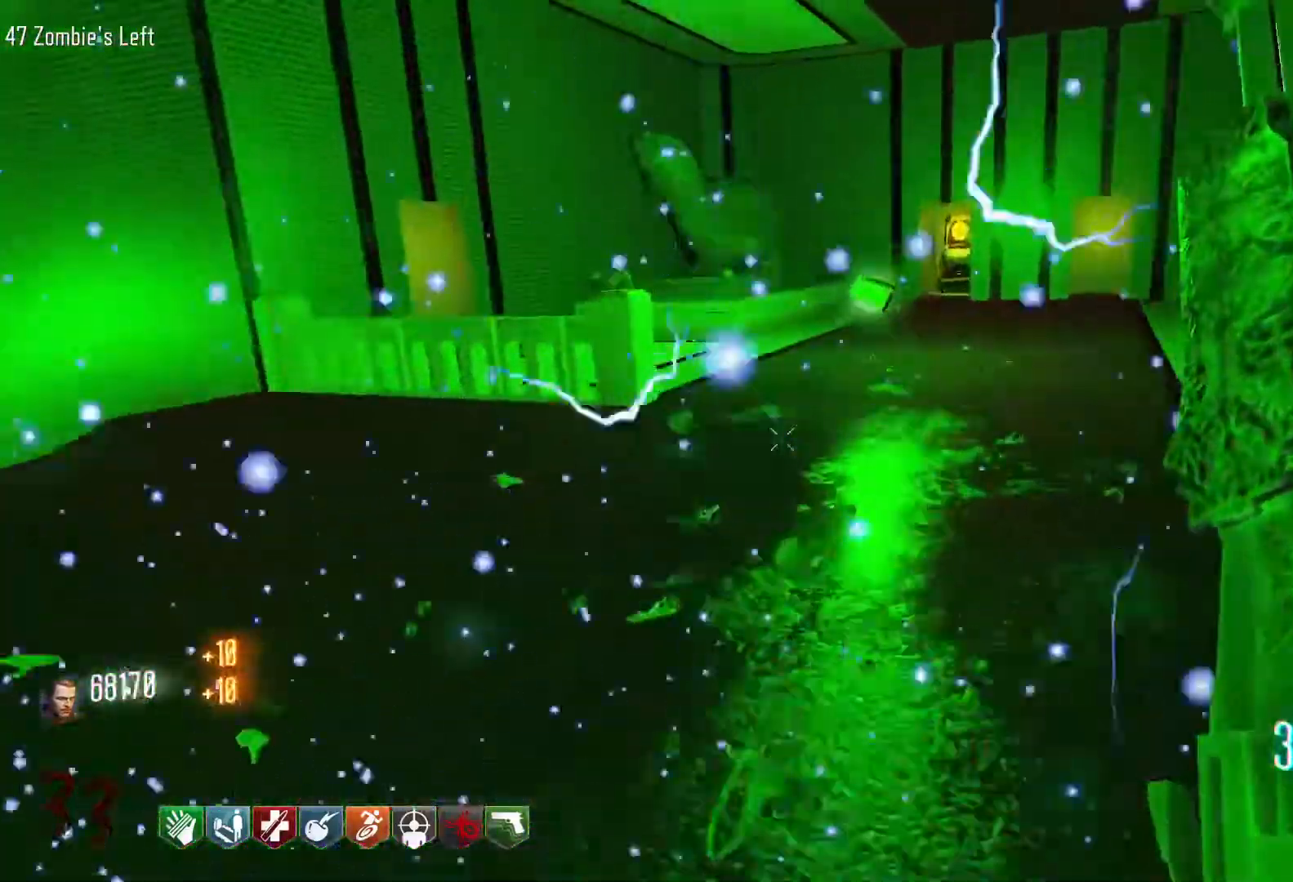
{"keys": ["shift", "w"], "mouse": [], "events": [[133, "shift", "up"], [366, "shift", "down"]]}
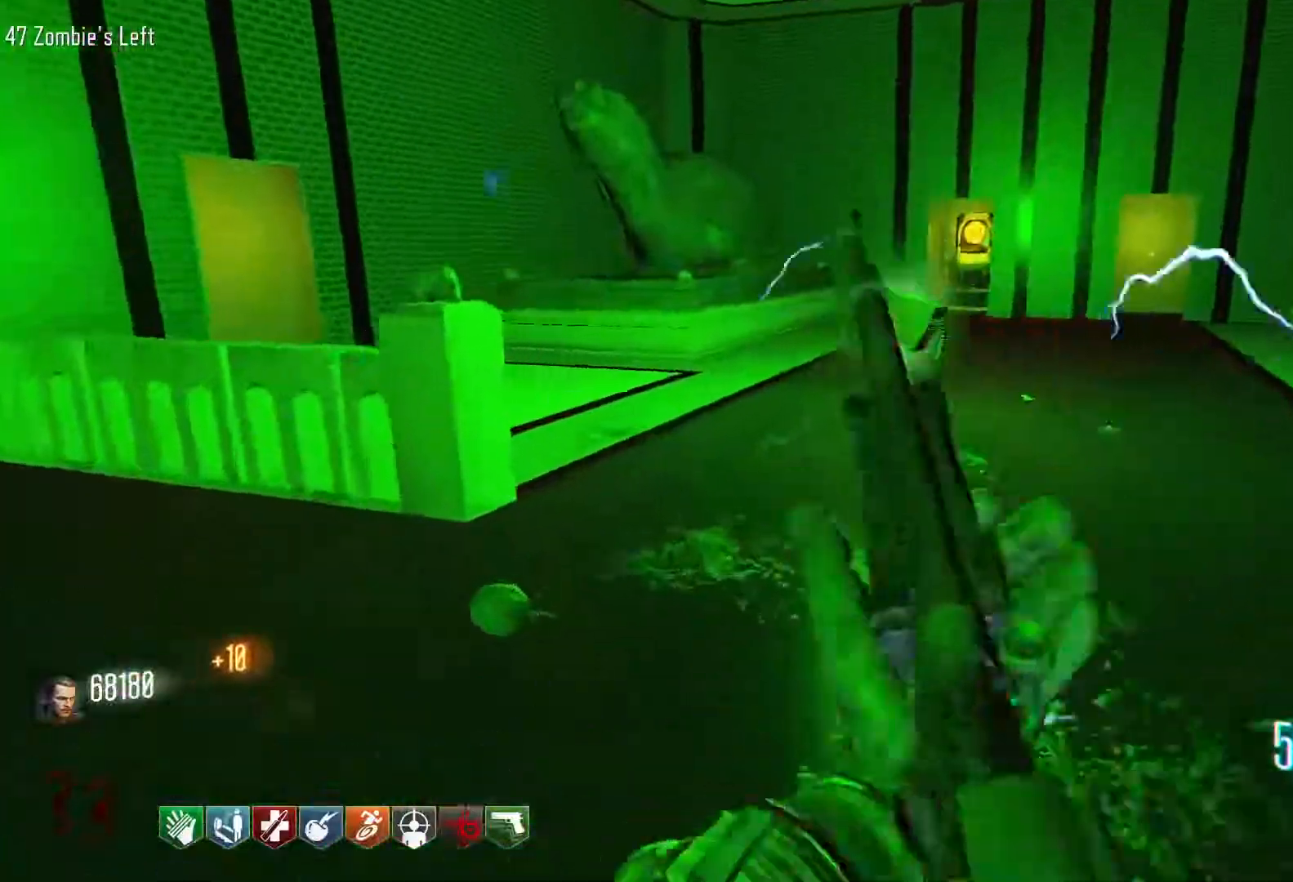
{"keys": ["w"], "mouse": [], "events": [[283, "shift", "up"]]}
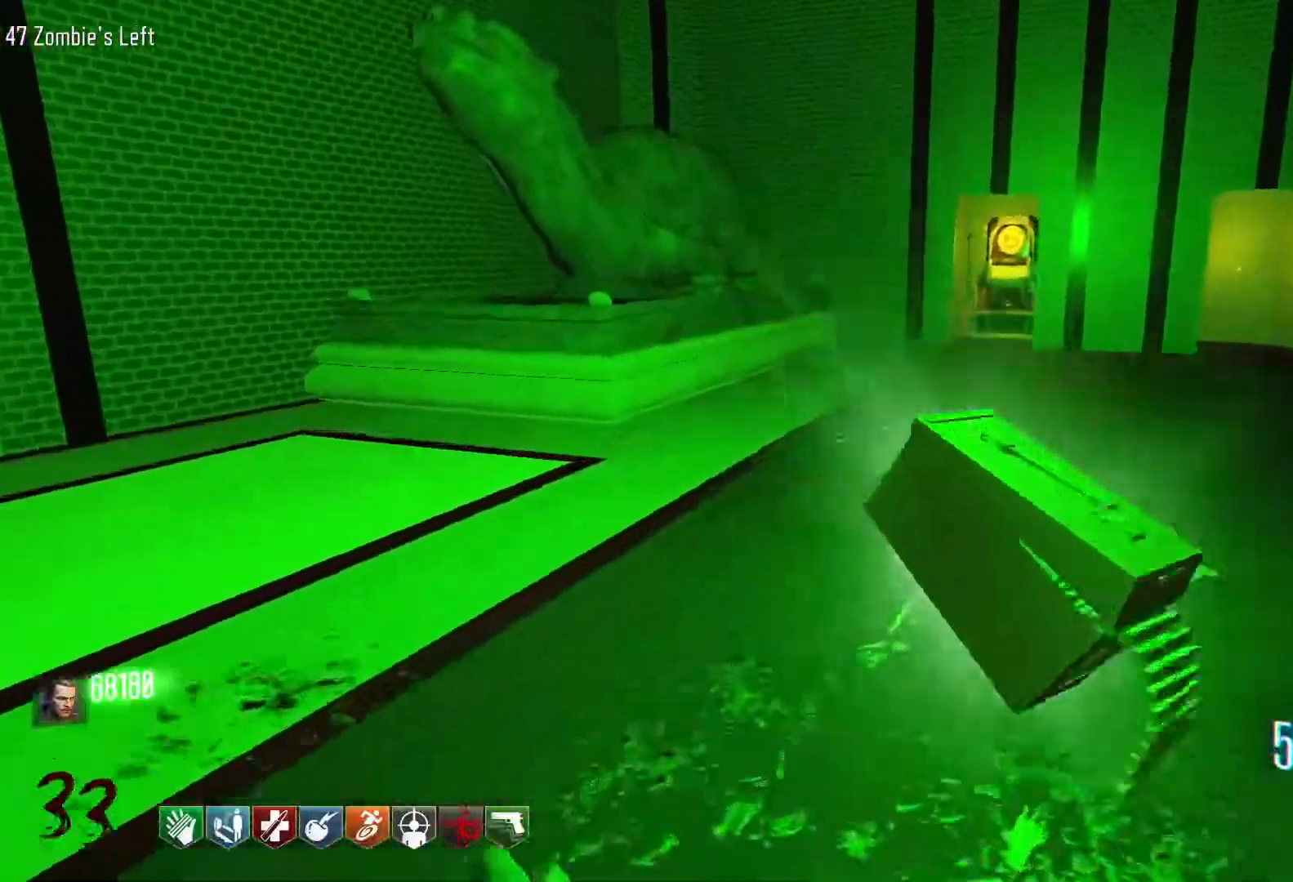
{"keys": ["d", "w"], "mouse": ["wheel"], "events": [[66, "shift", "down"], [300, "d", "down"], [400, "shift", "up"], [483, "mouse_wheel", "down"]]}
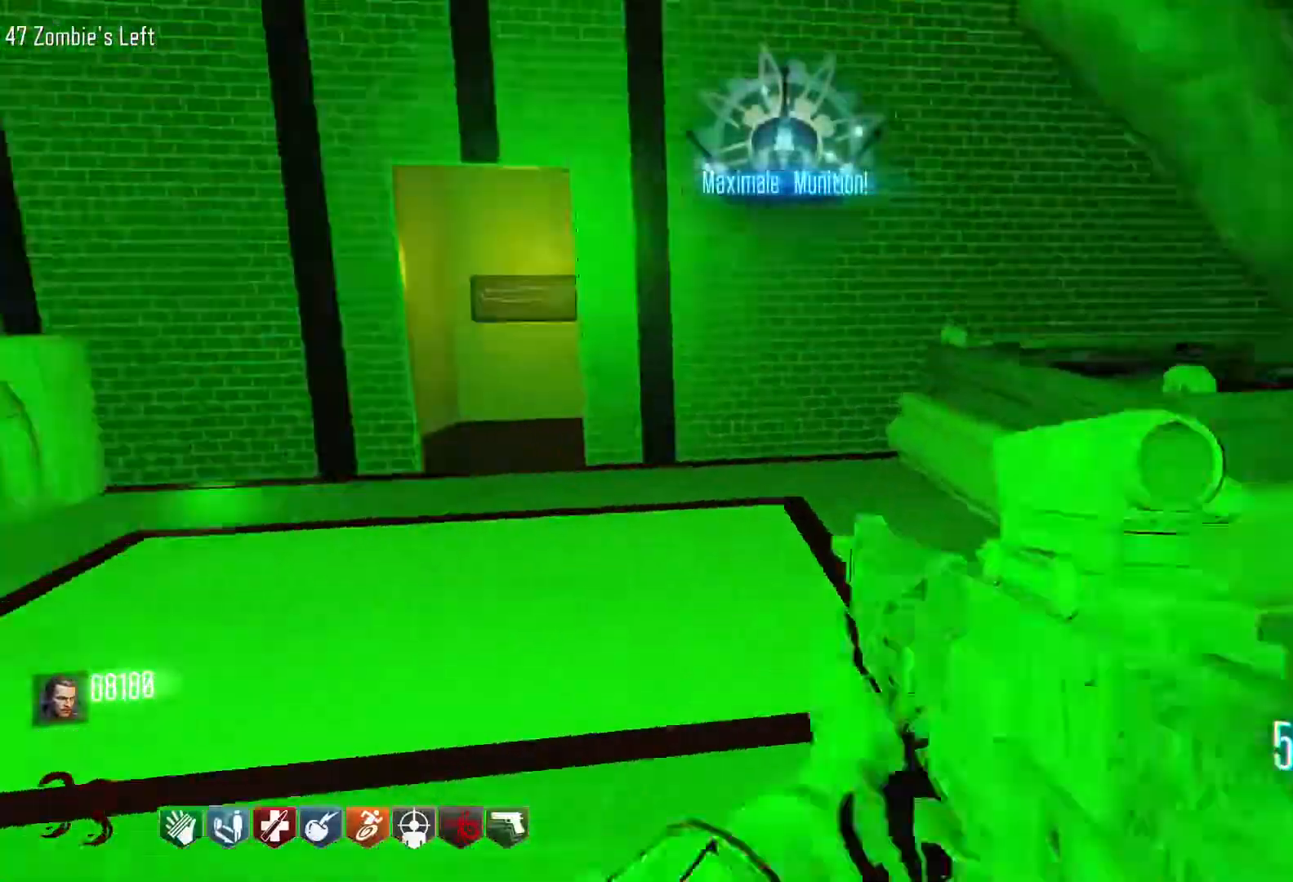
{"keys": ["s"], "mouse": [], "events": [[33, "mouse_wheel", "up"], [83, "w", "up"], [316, "s", "down"], [450, "d", "up"]]}
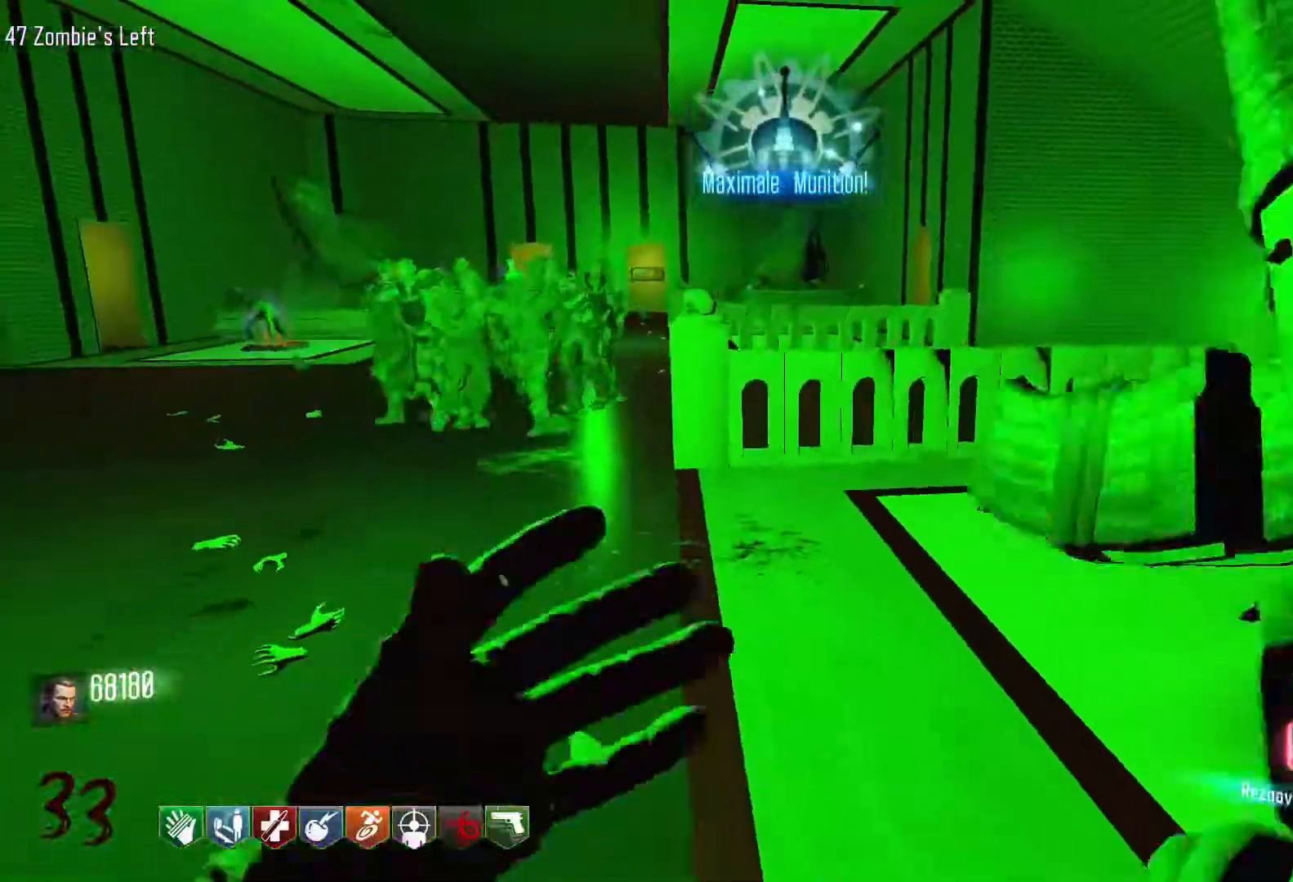
{"keys": ["s"], "mouse": [], "events": []}
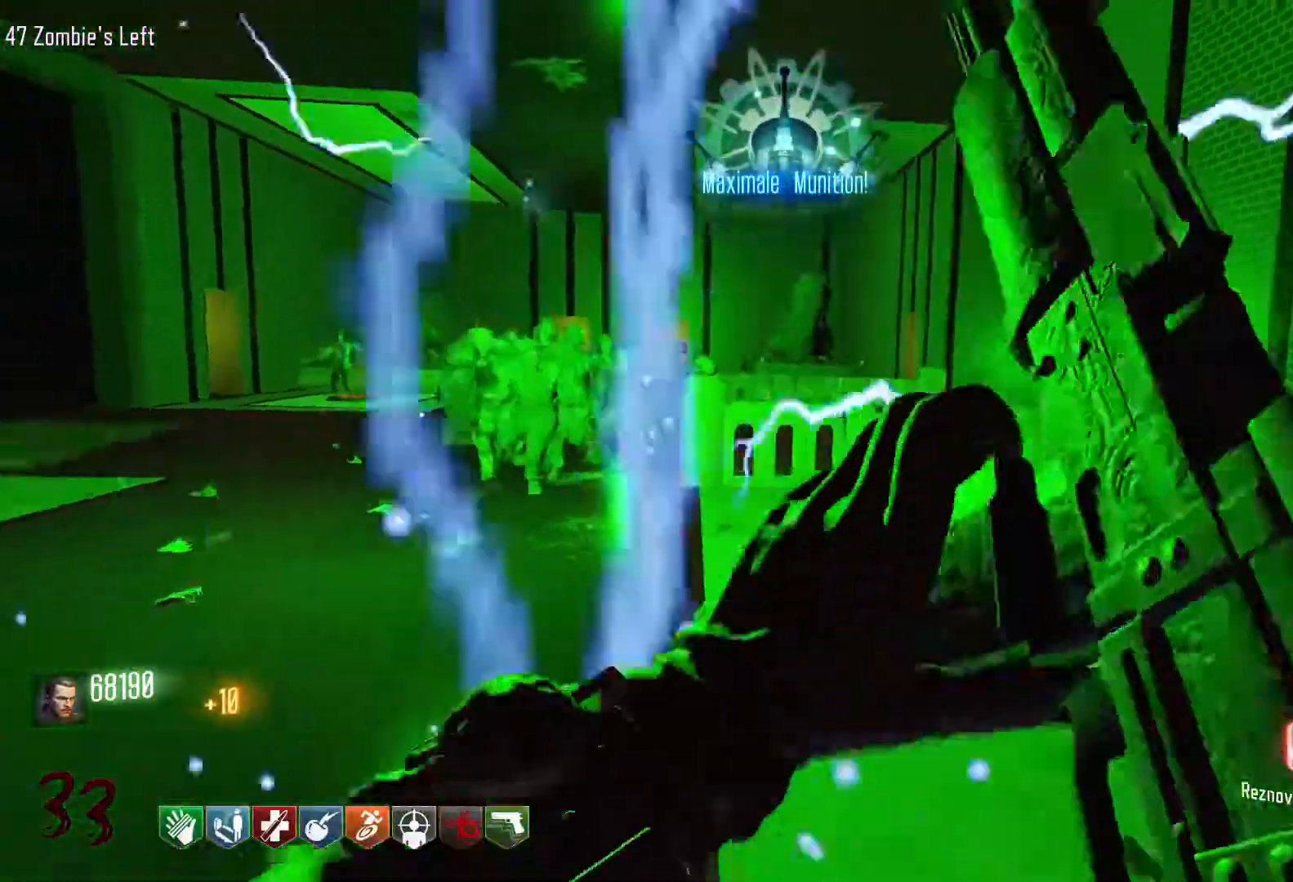
{"keys": [], "mouse": [], "events": [[16, "a", "down"], [16, "r", "down"], [16, "s", "up"], [116, "r", "up"], [300, "a", "up"]]}
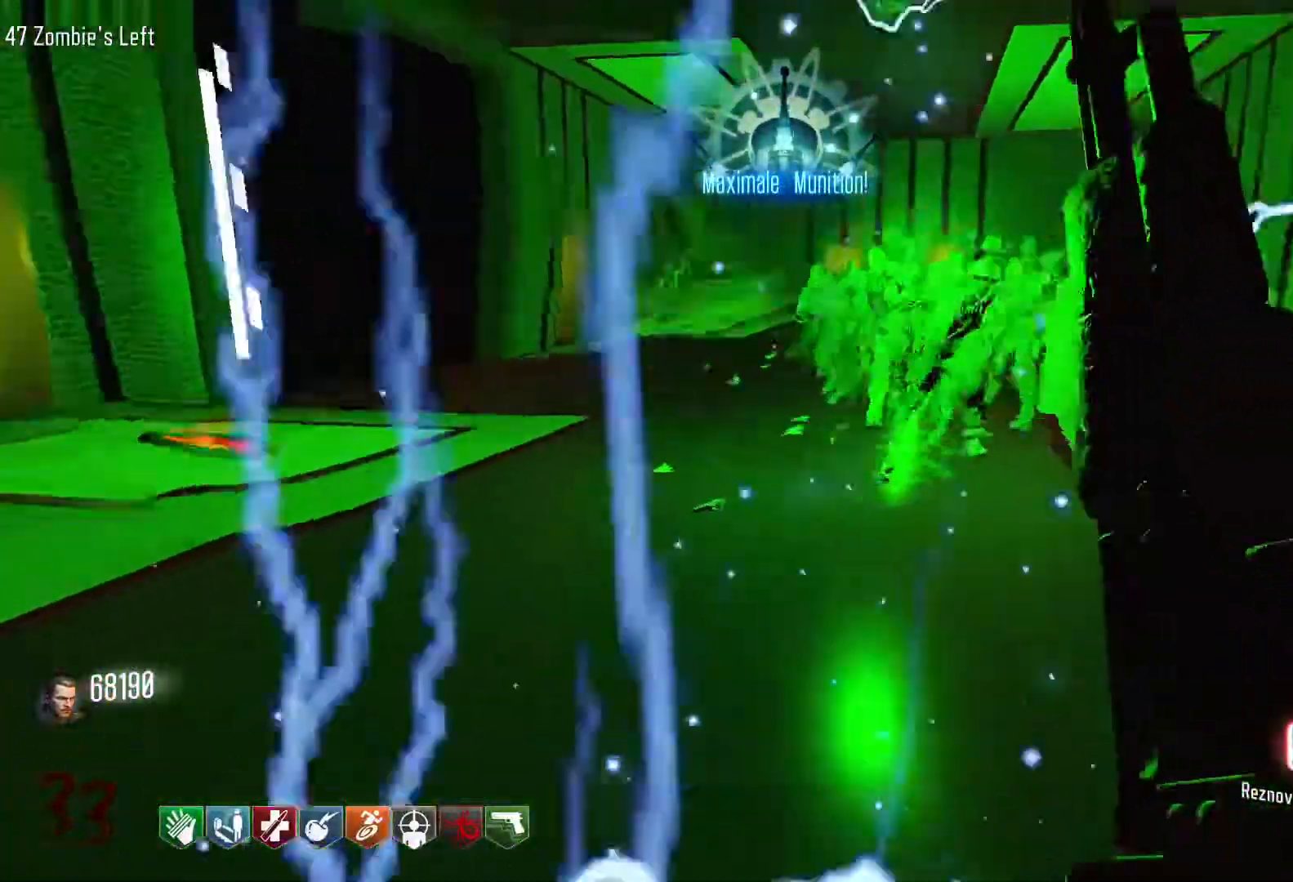
{"keys": ["a", "w"], "mouse": [], "events": [[33, "w", "down"], [183, "shift", "down"], [316, "shift", "up"], [500, "a", "down"]]}
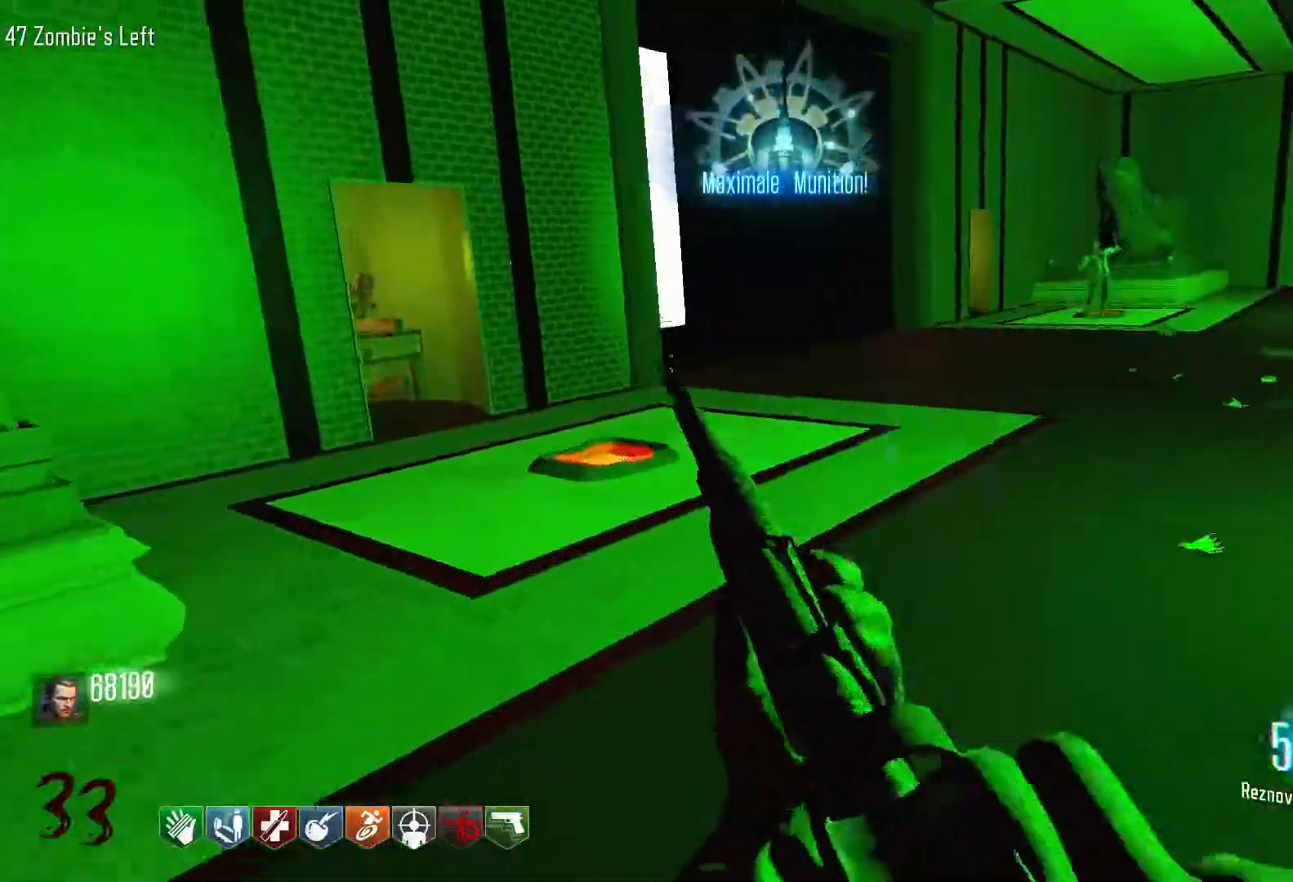
{"keys": ["shift", "w"], "mouse": [], "events": [[50, "mouse_wheel", "down"], [100, "mouse_wheel", "up"], [183, "a", "up"], [333, "shift", "down"]]}
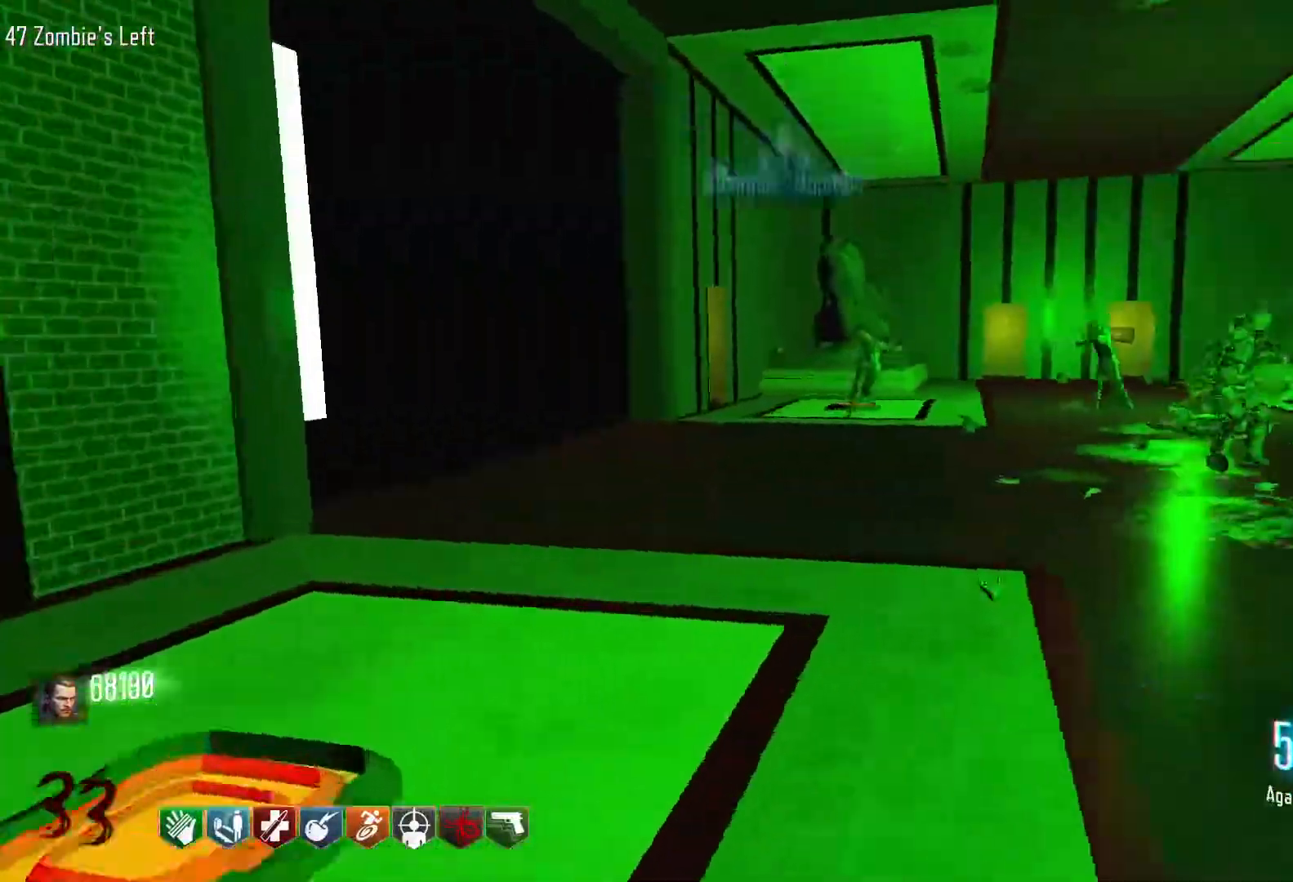
{"keys": ["w"], "mouse": [], "events": [[16, "shift", "up"], [166, "a", "down"], [433, "a", "up"]]}
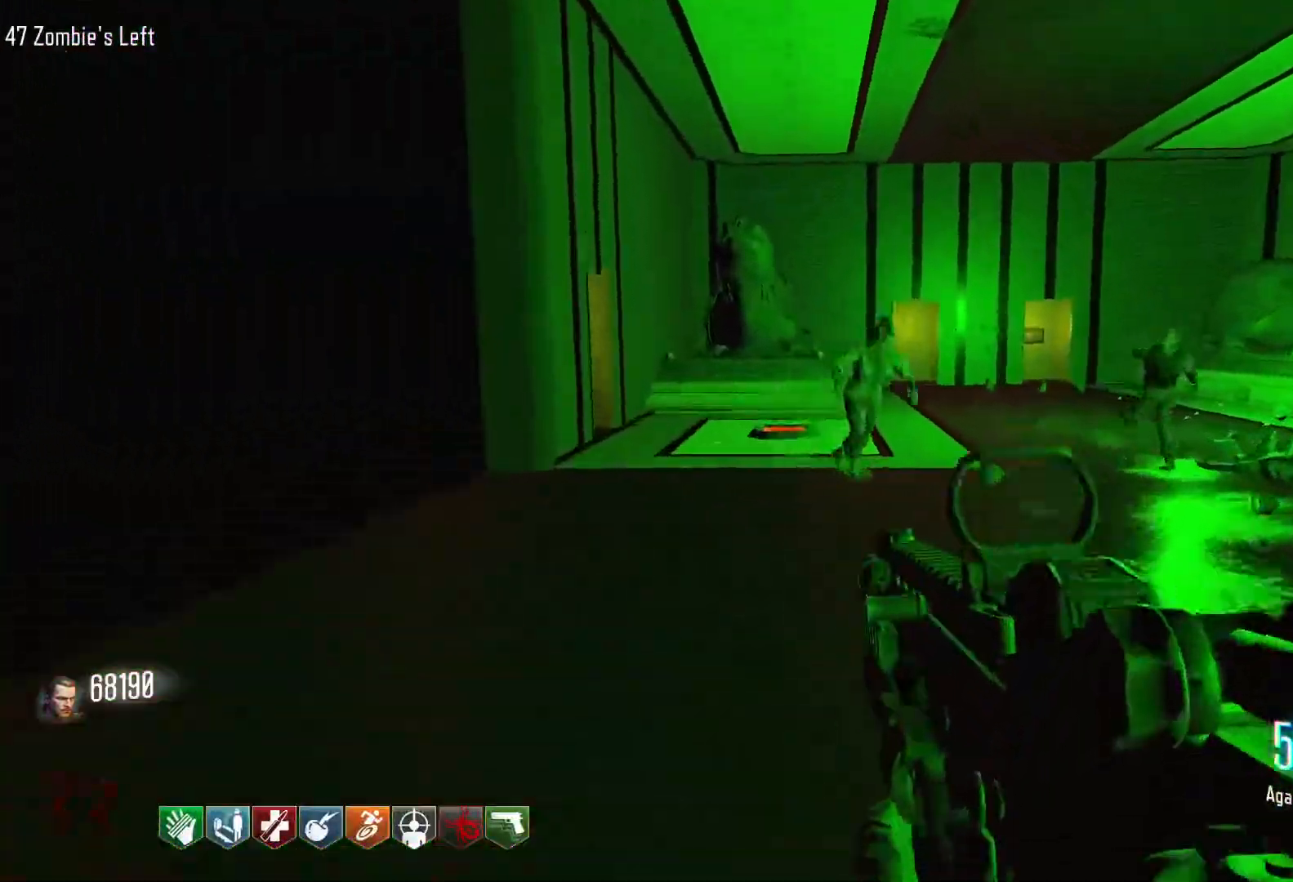
{"keys": ["a", "w"], "mouse": [], "events": [[166, "a", "down"], [266, "w", "up"], [316, "r", "down"], [316, "w", "down"], [500, "r", "up"]]}
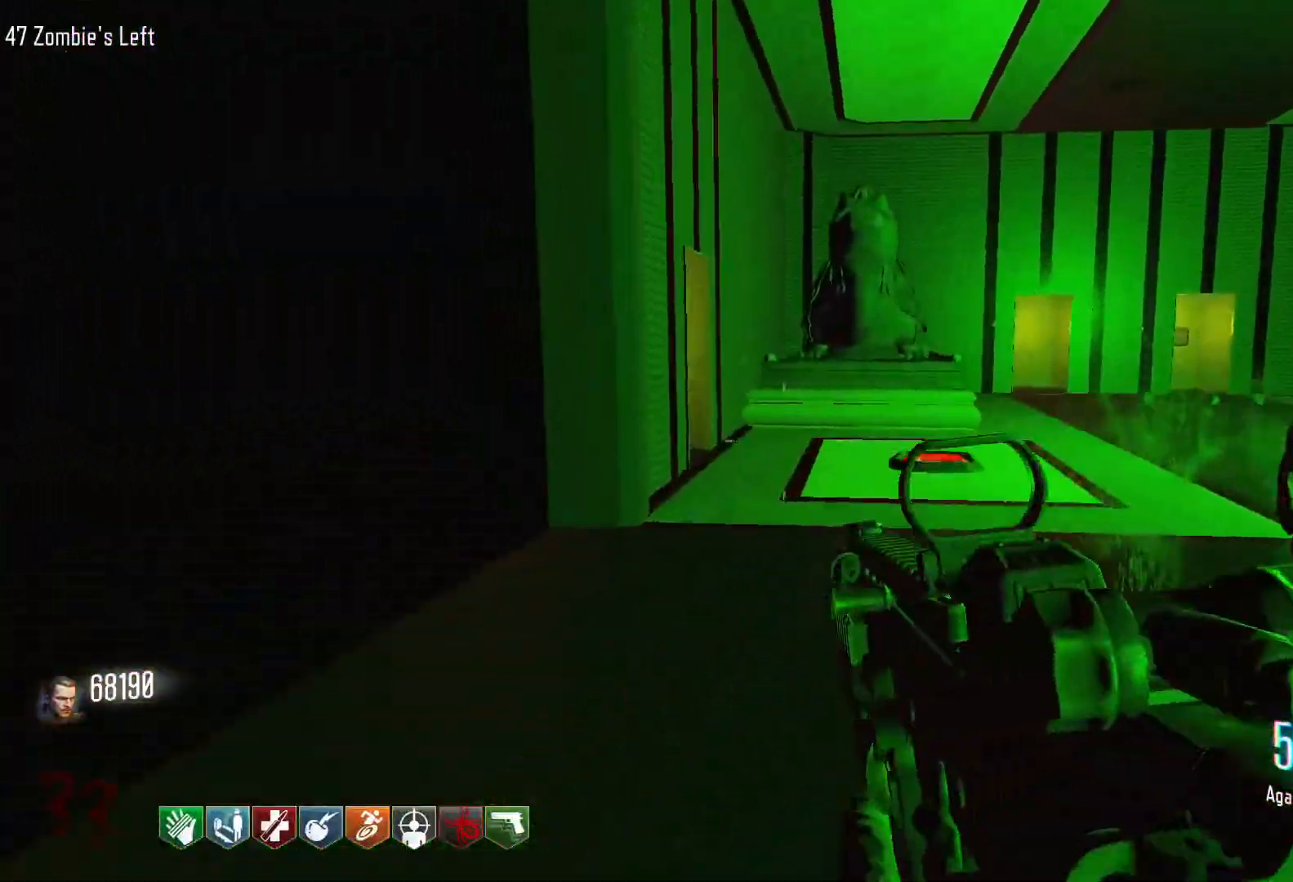
{"keys": ["a", "w"], "mouse": [], "events": [[150, "a", "up"], [233, "shift", "down"], [466, "a", "down"], [466, "shift", "up"]]}
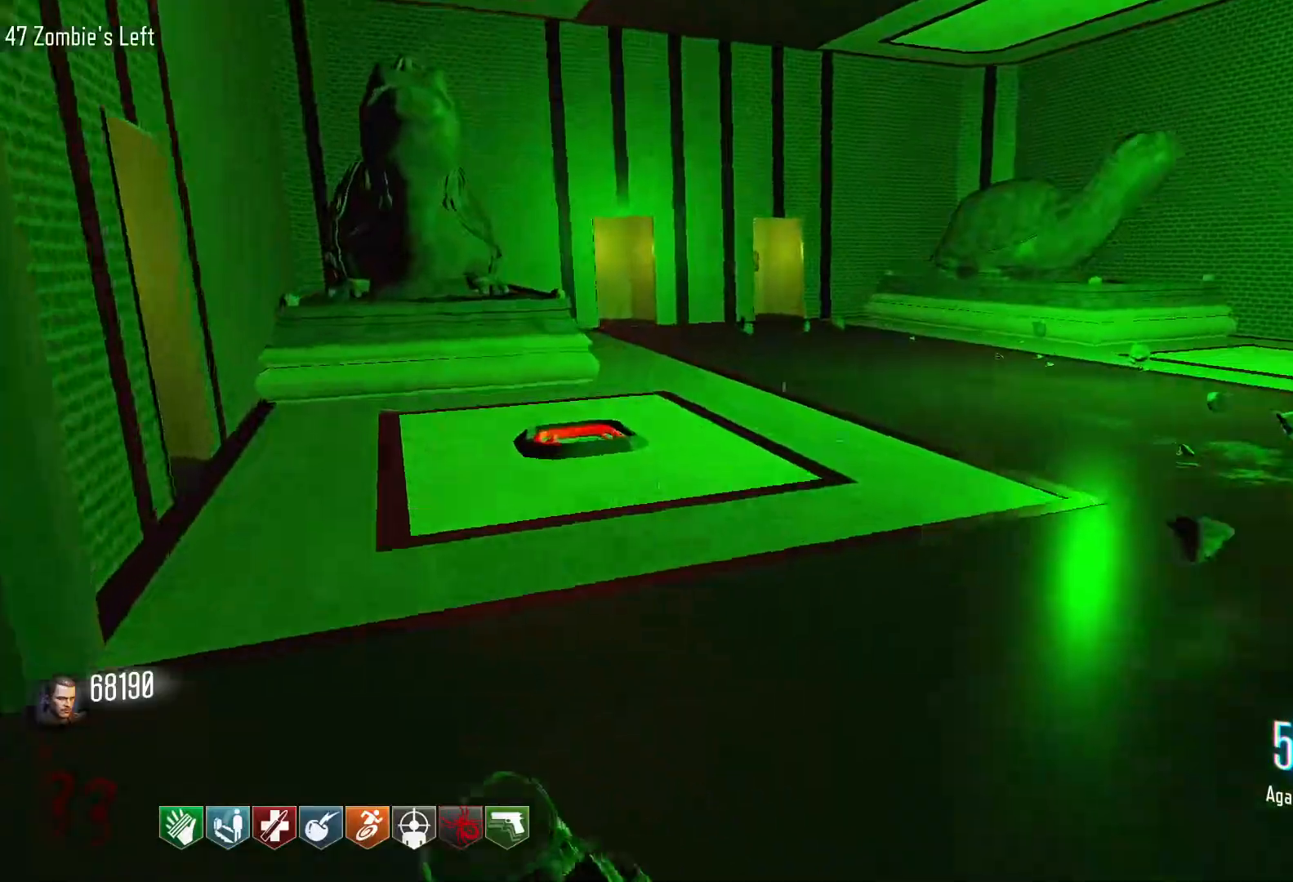
{"keys": ["a", "c", "w"], "mouse": [], "events": [[200, "a", "up"], [350, "c", "down"], [400, "a", "down"]]}
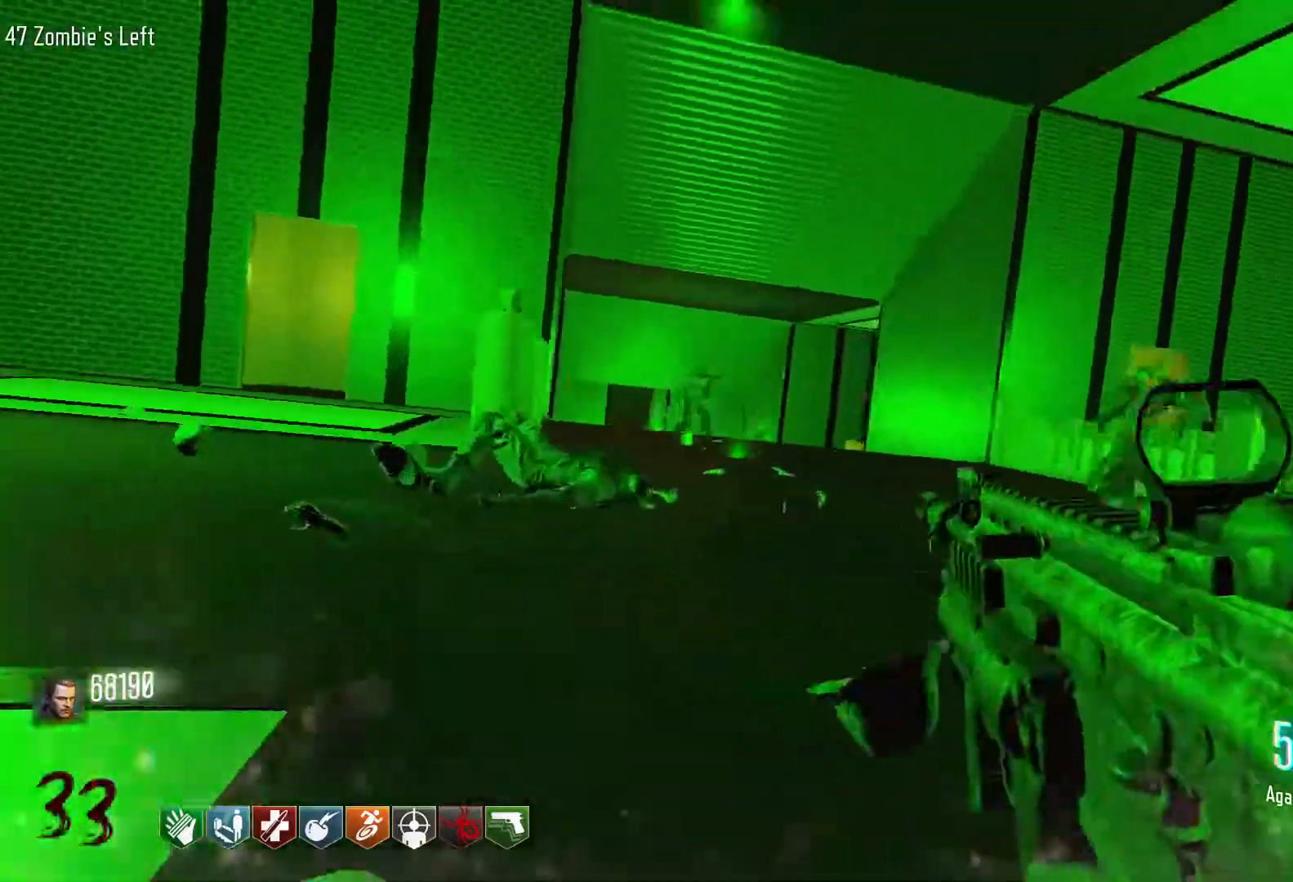
{"keys": ["a", "w"], "mouse": [], "events": [[33, "c", "up"], [83, "space", "down"], [133, "w", "up"], [216, "space", "up"], [366, "w", "down"]]}
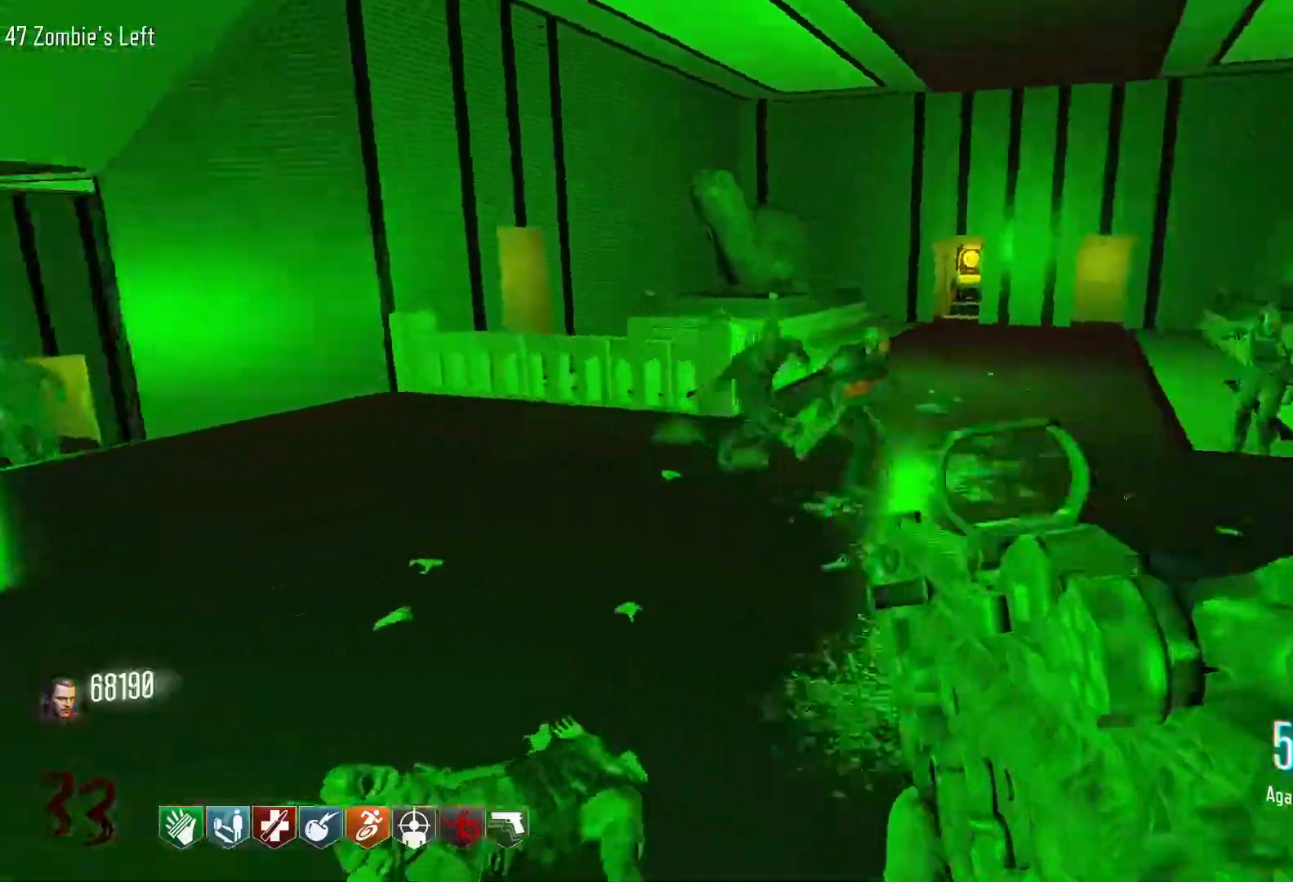
{"keys": ["d", "shift", "w"], "mouse": [], "events": [[150, "a", "up"], [283, "shift", "down"], [383, "d", "down"]]}
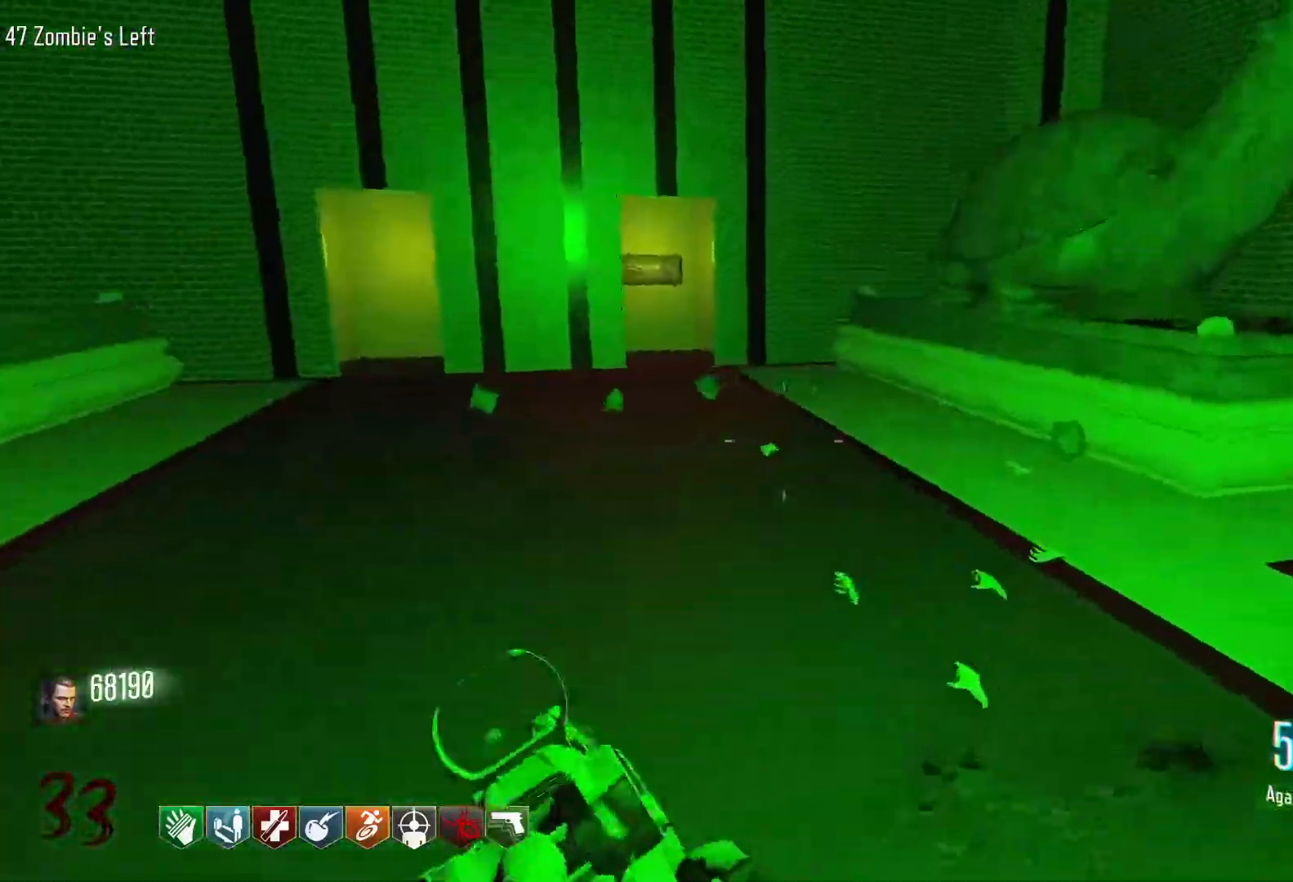
{"keys": ["d", "s"], "mouse": [], "events": [[250, "shift", "up"], [300, "w", "up"], [433, "s", "down"]]}
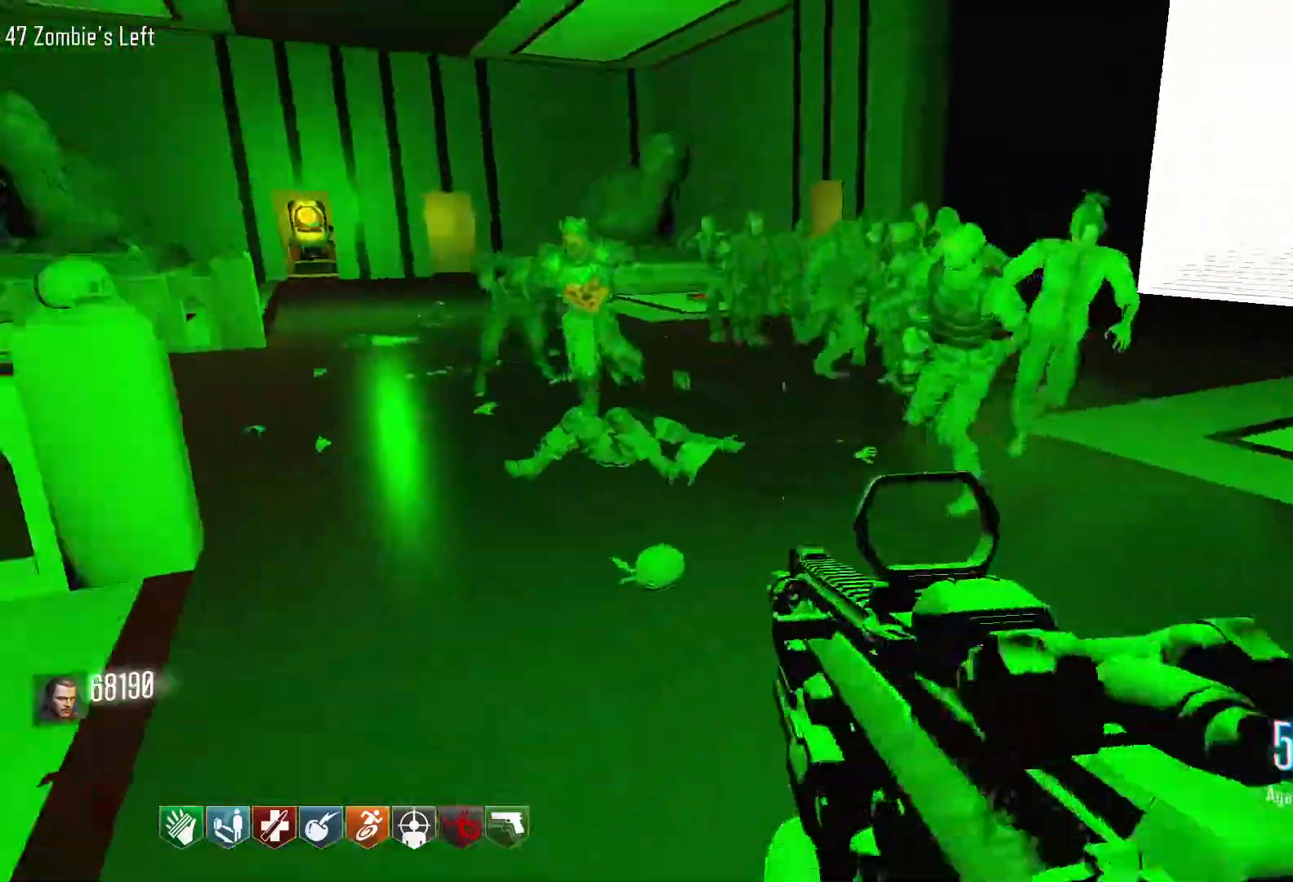
{"keys": [], "mouse": ["left"], "events": [[133, "s", "up"], [216, "mouse_left", "down"], [316, "mouse_right", "down"], [416, "d", "up"], [416, "s", "down"], [500, "mouse_right", "up"], [500, "s", "up"]]}
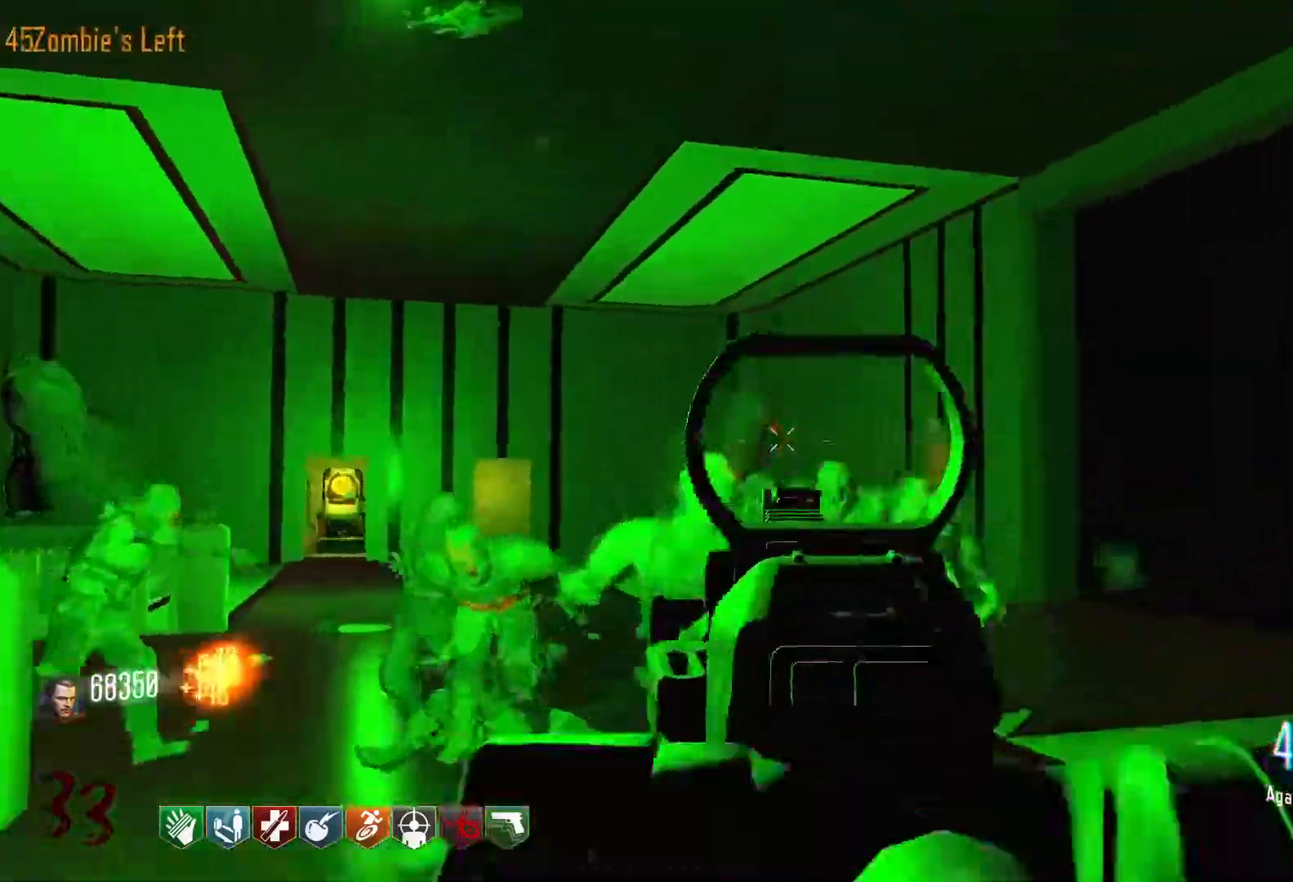
{"keys": ["s"], "mouse": ["left"], "events": [[183, "s", "down"]]}
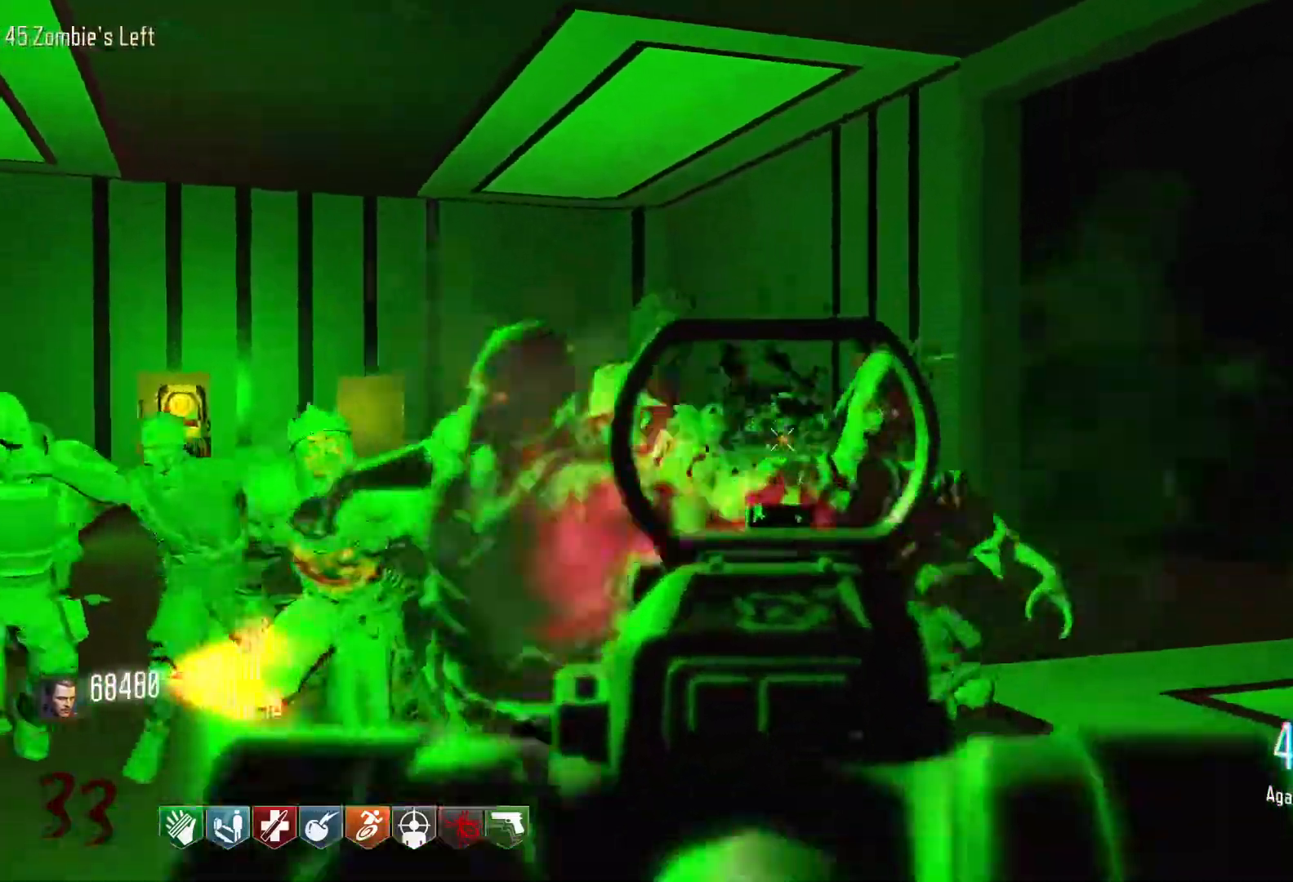
{"keys": ["d"], "mouse": ["left"], "events": [[166, "mouse_right", "down"], [250, "d", "down"], [350, "mouse_right", "up"], [400, "s", "up"]]}
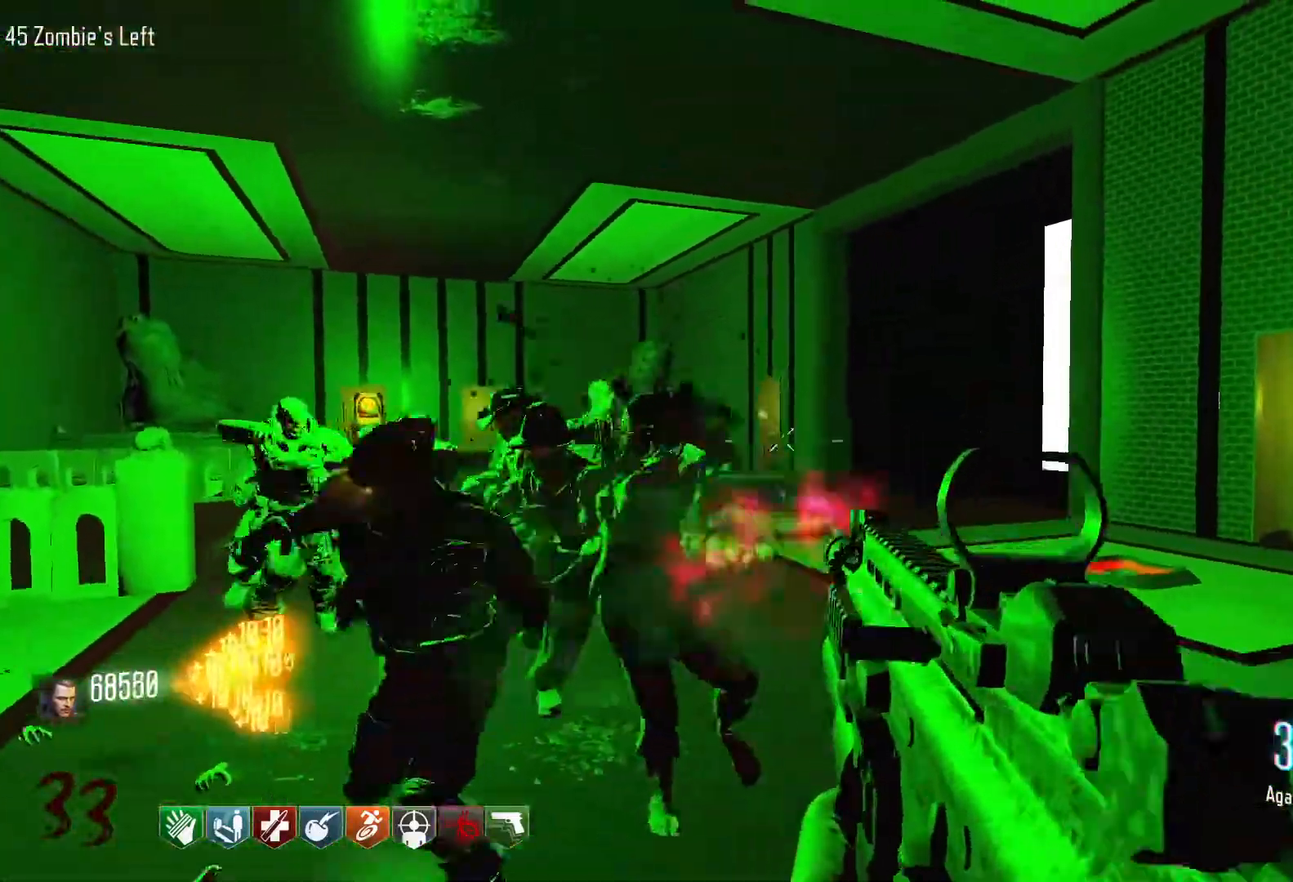
{"keys": ["d", "shift", "w"], "mouse": [], "events": [[33, "mouse_left", "up"], [83, "shift", "down"], [83, "w", "down"]]}
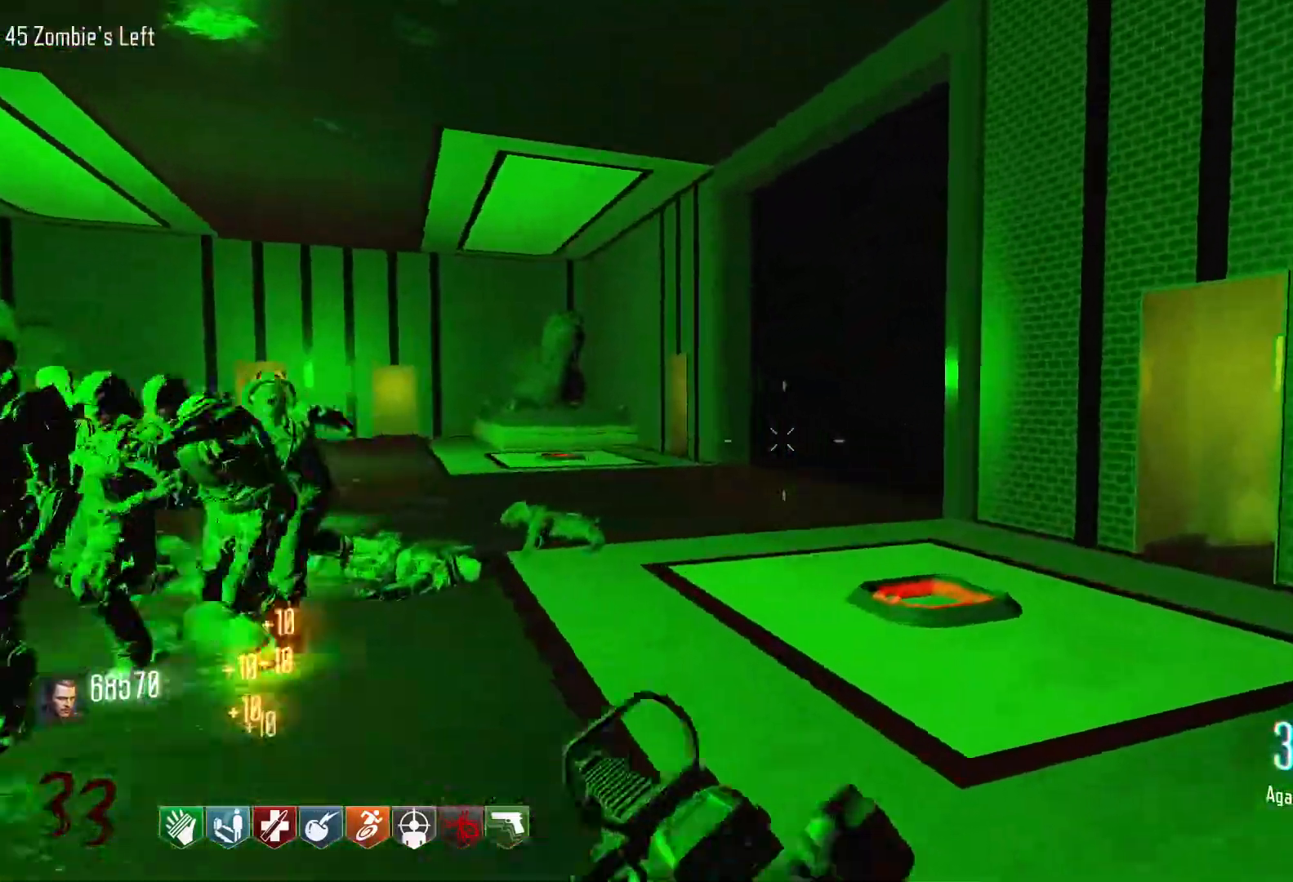
{"keys": ["w"], "mouse": [], "events": [[100, "d", "up"], [150, "shift", "up"], [183, "r", "down"], [333, "r", "up"]]}
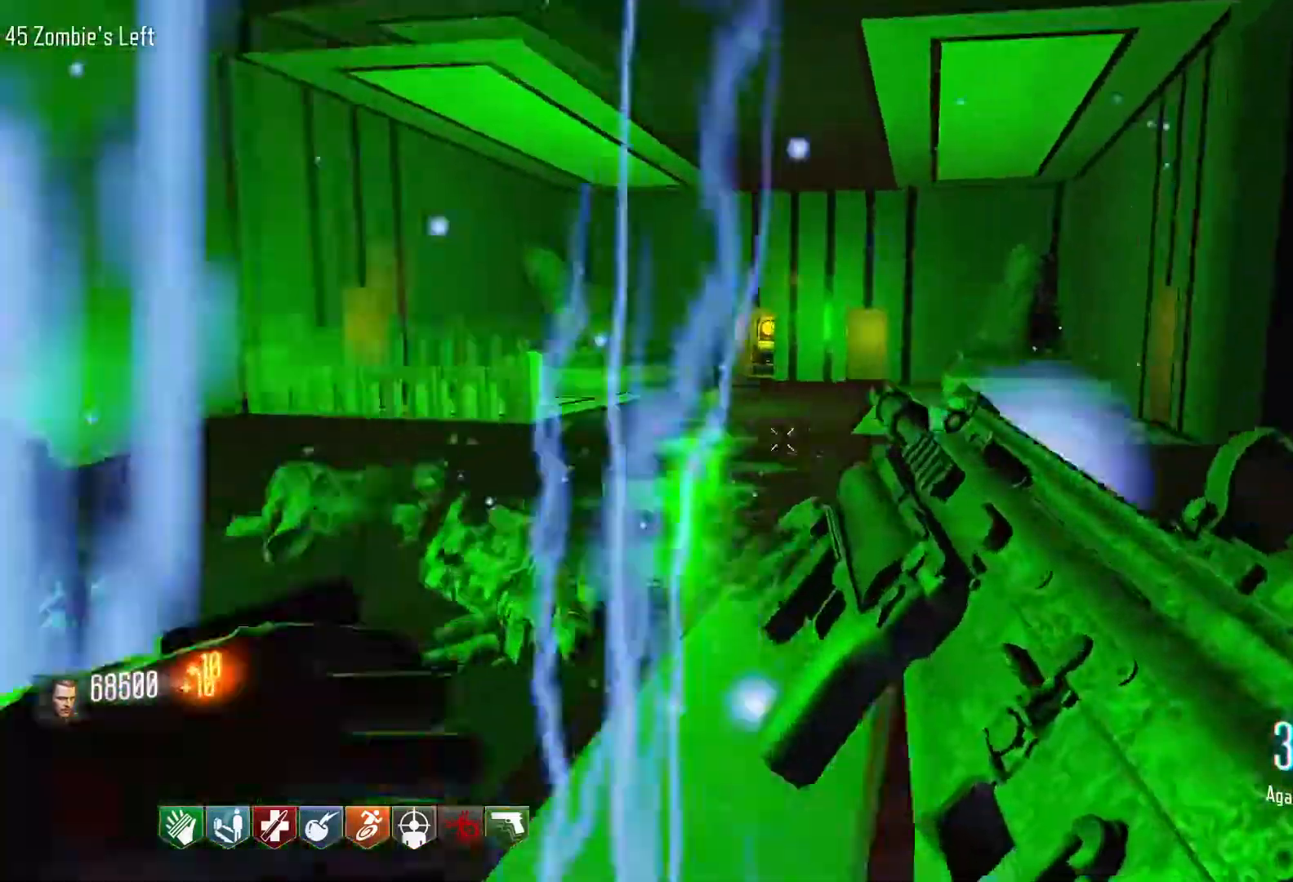
{"keys": ["shift", "w"], "mouse": [], "events": [[16, "d", "down"], [66, "shift", "down"], [350, "d", "up"]]}
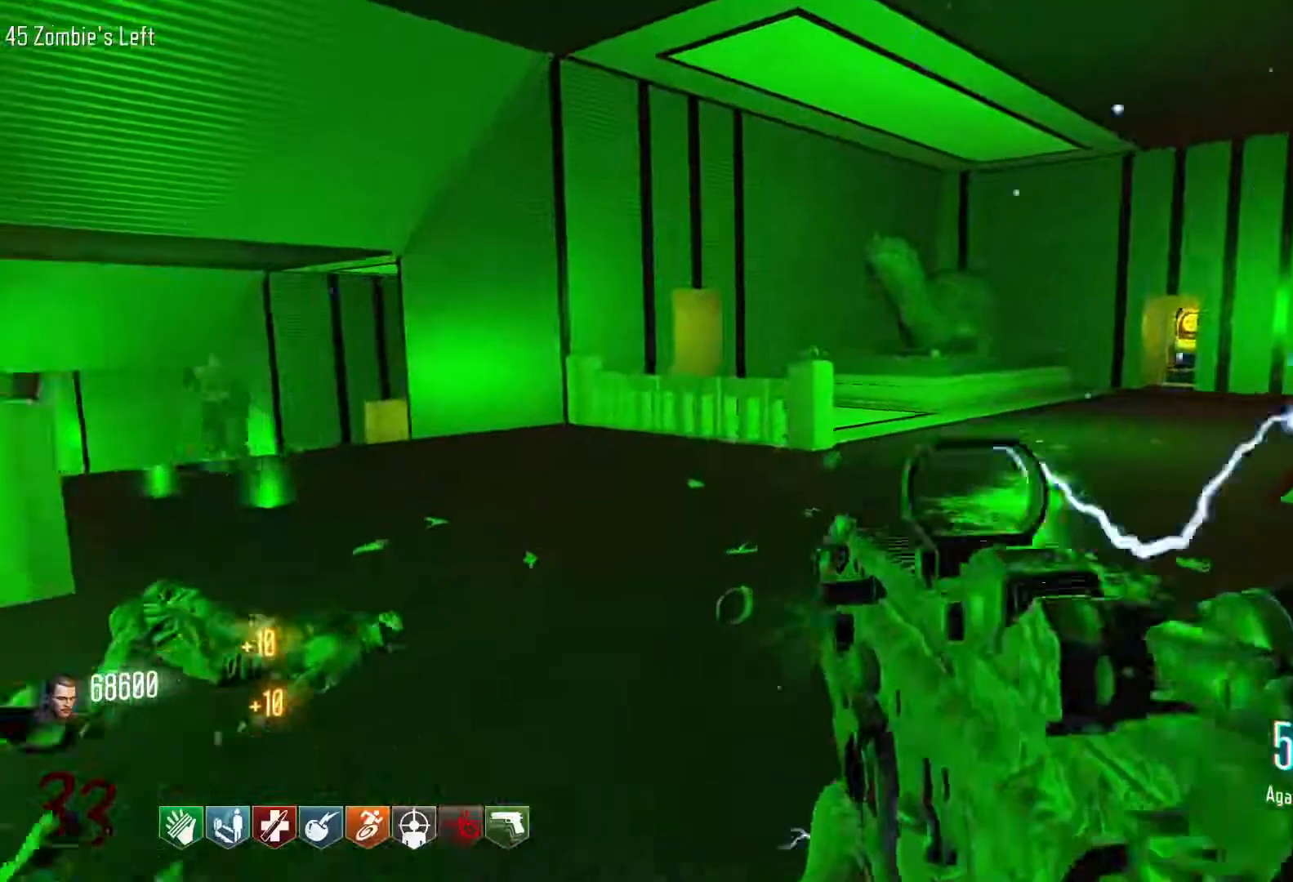
{"keys": ["shift", "w"], "mouse": [], "events": [[33, "shift", "up"], [266, "shift", "down"]]}
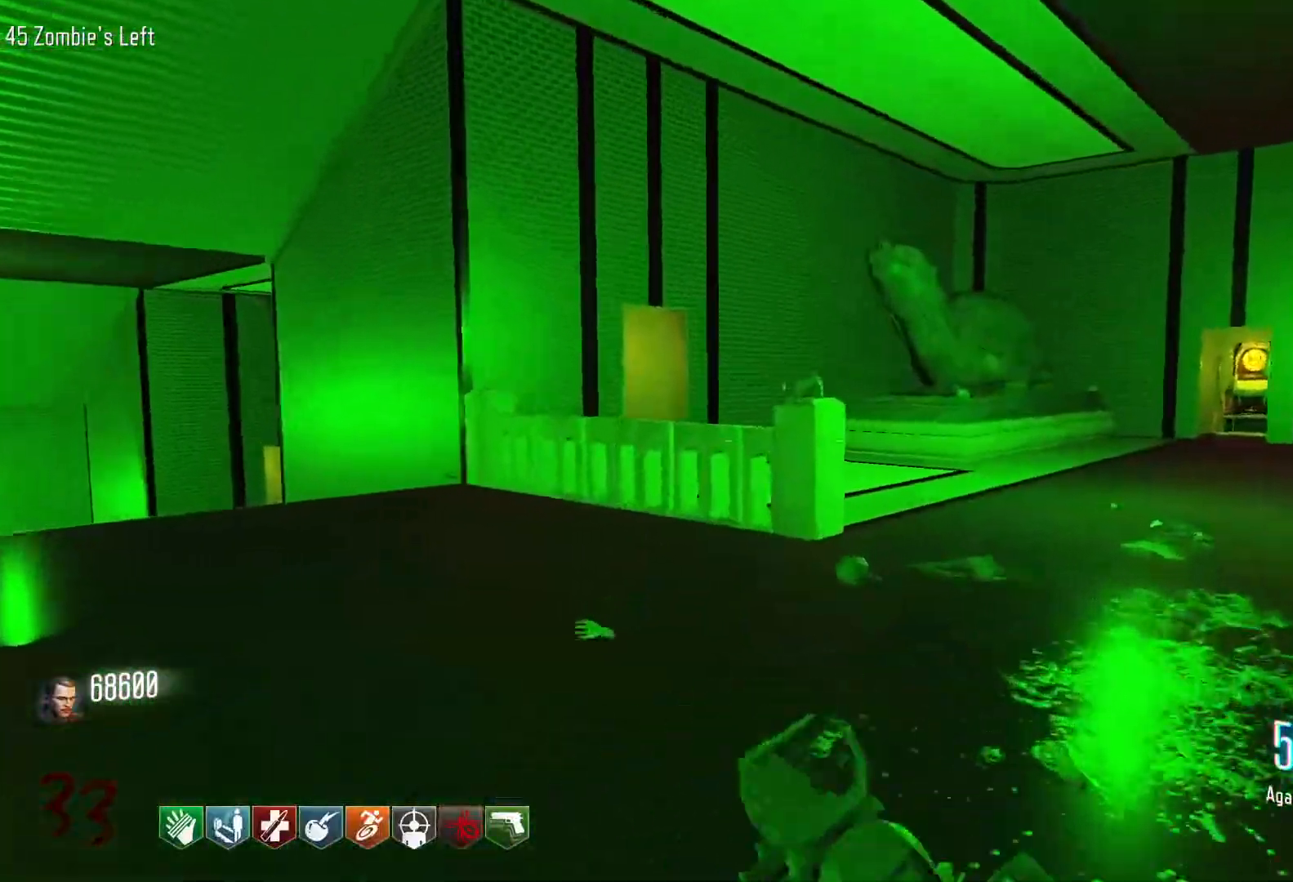
{"keys": ["d", "w"], "mouse": [], "events": [[233, "d", "down"], [383, "shift", "up"]]}
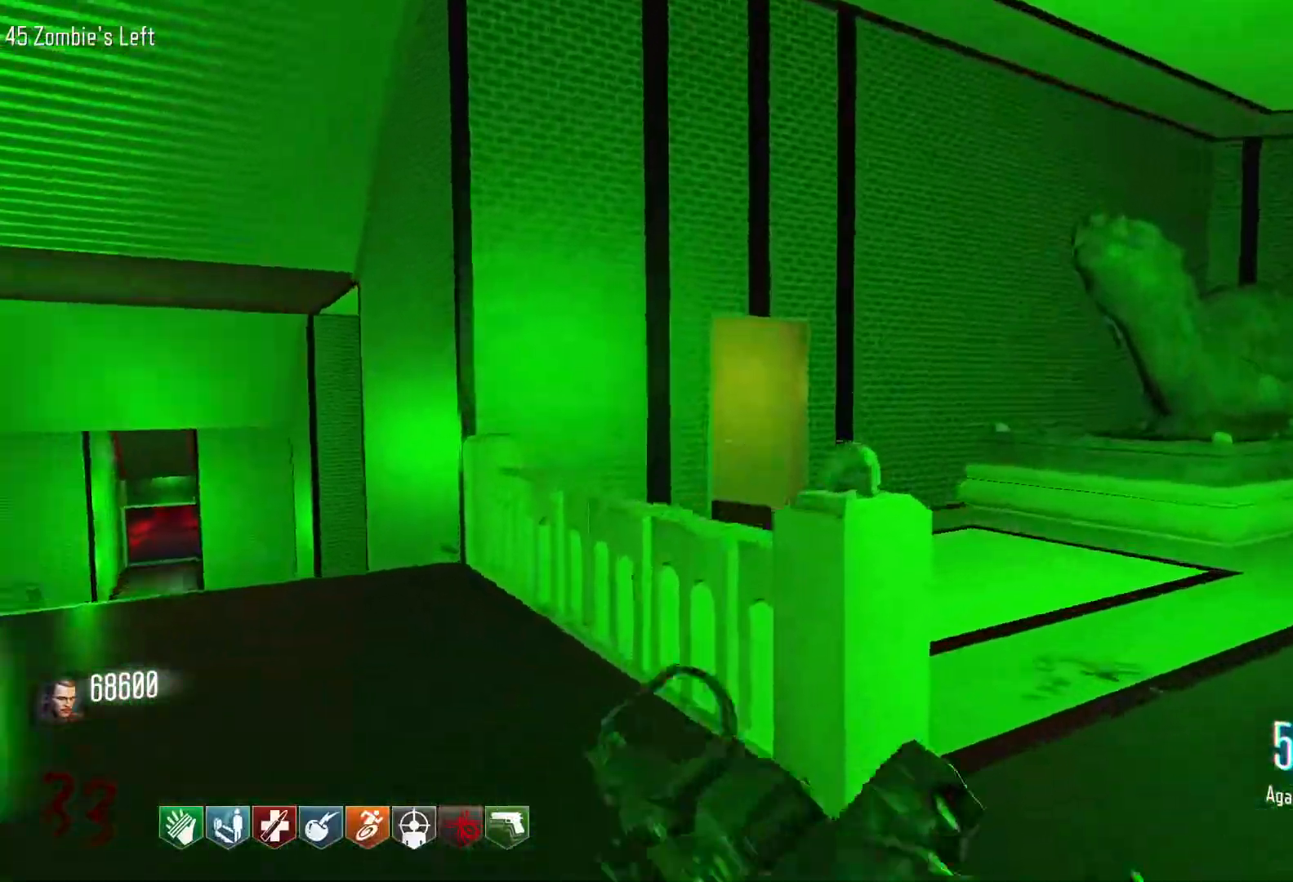
{"keys": ["s"], "mouse": ["right"], "events": [[166, "w", "up"], [350, "s", "down"], [400, "mouse_right", "down"], [433, "d", "up"]]}
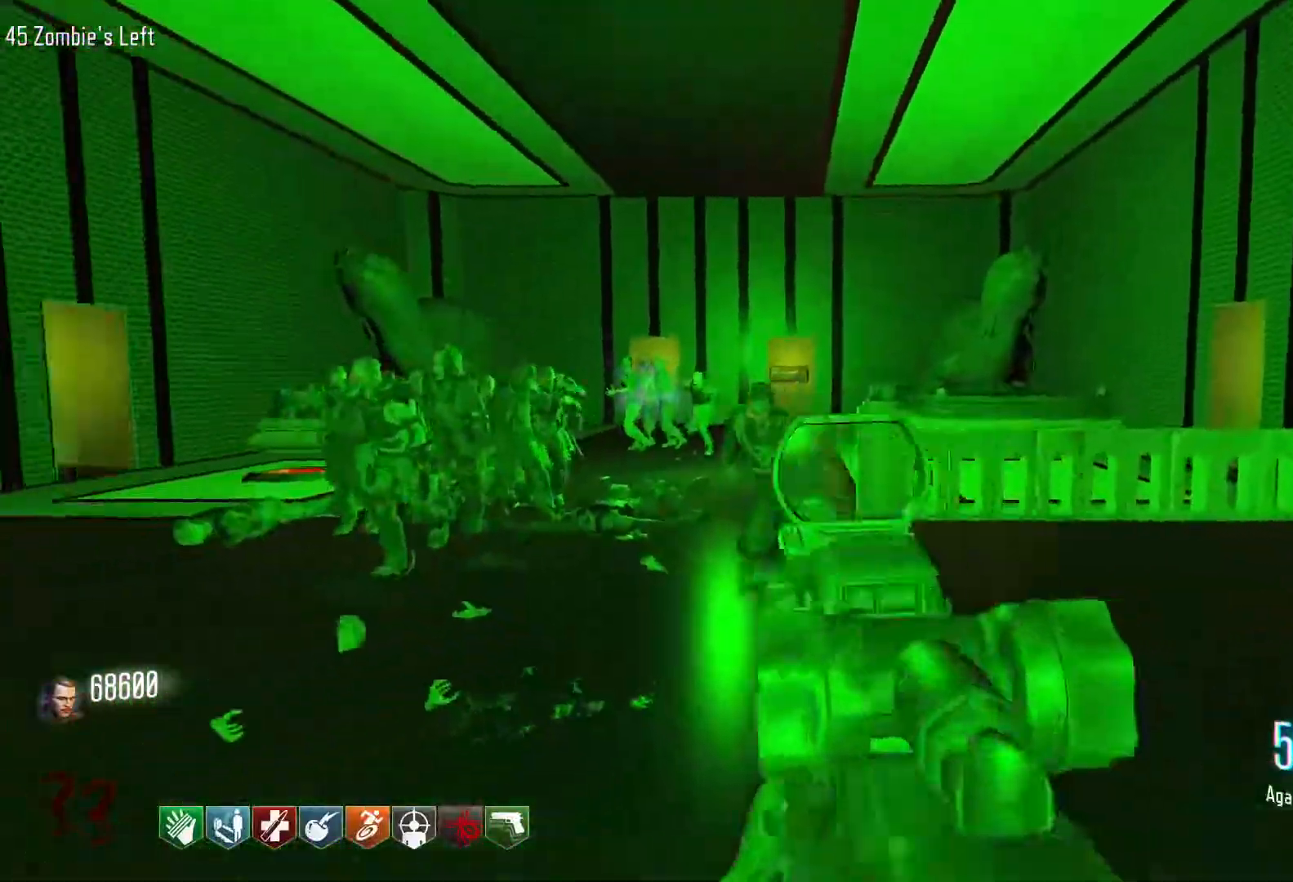
{"keys": ["s"], "mouse": ["left"], "events": [[33, "mouse_right", "up"], [83, "mouse_left", "down"]]}
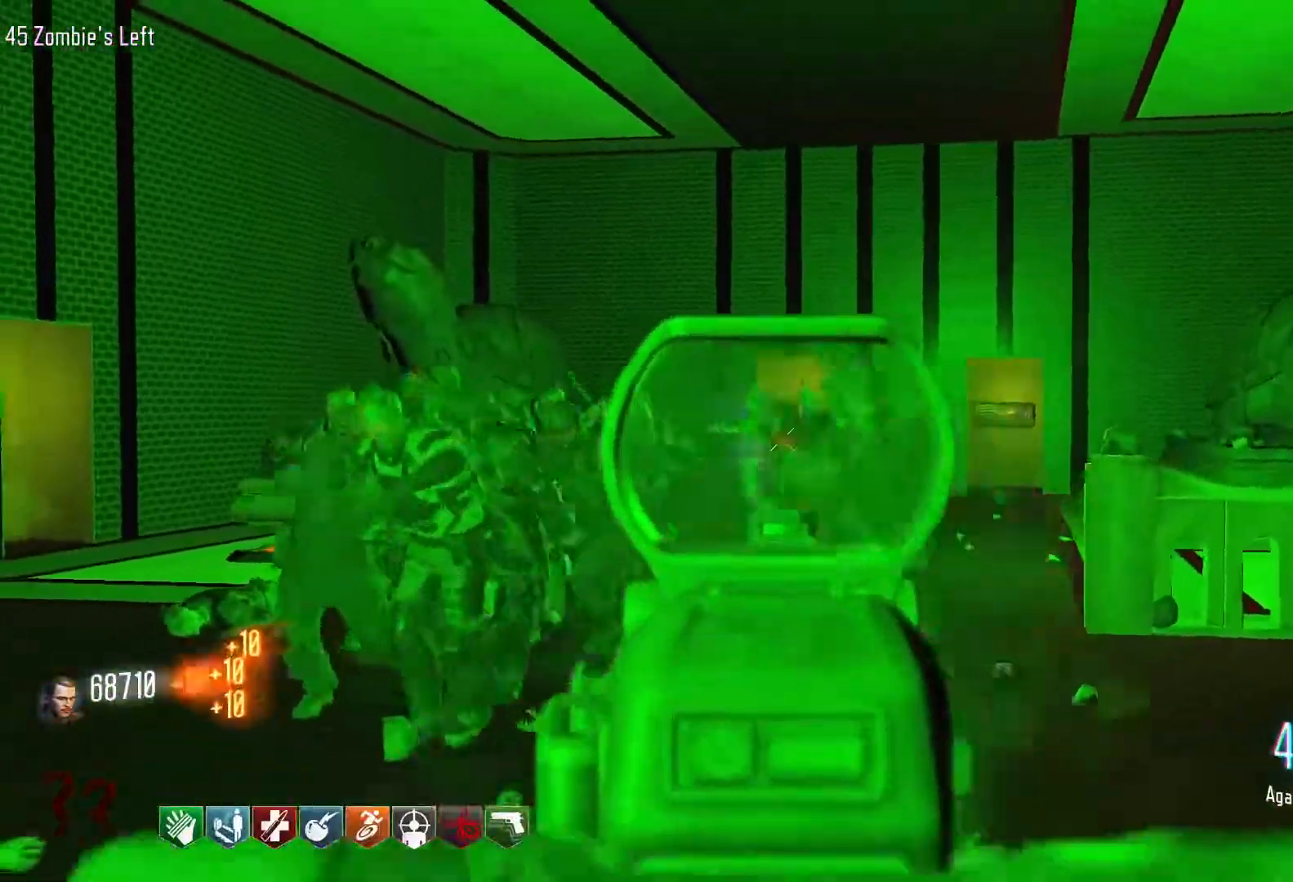
{"keys": ["s"], "mouse": ["left"], "events": []}
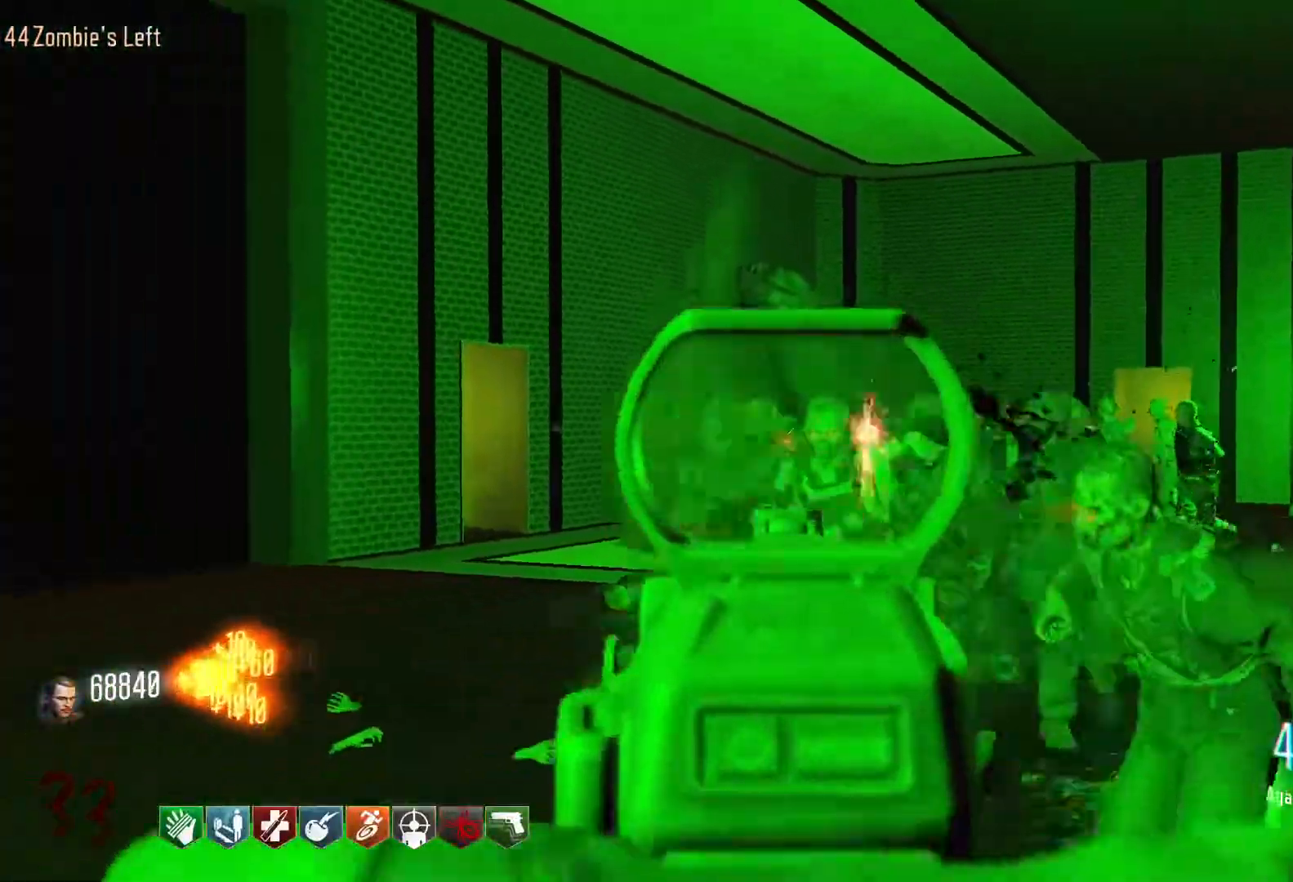
{"keys": ["a", "s"], "mouse": ["left"], "events": [[200, "a", "down"]]}
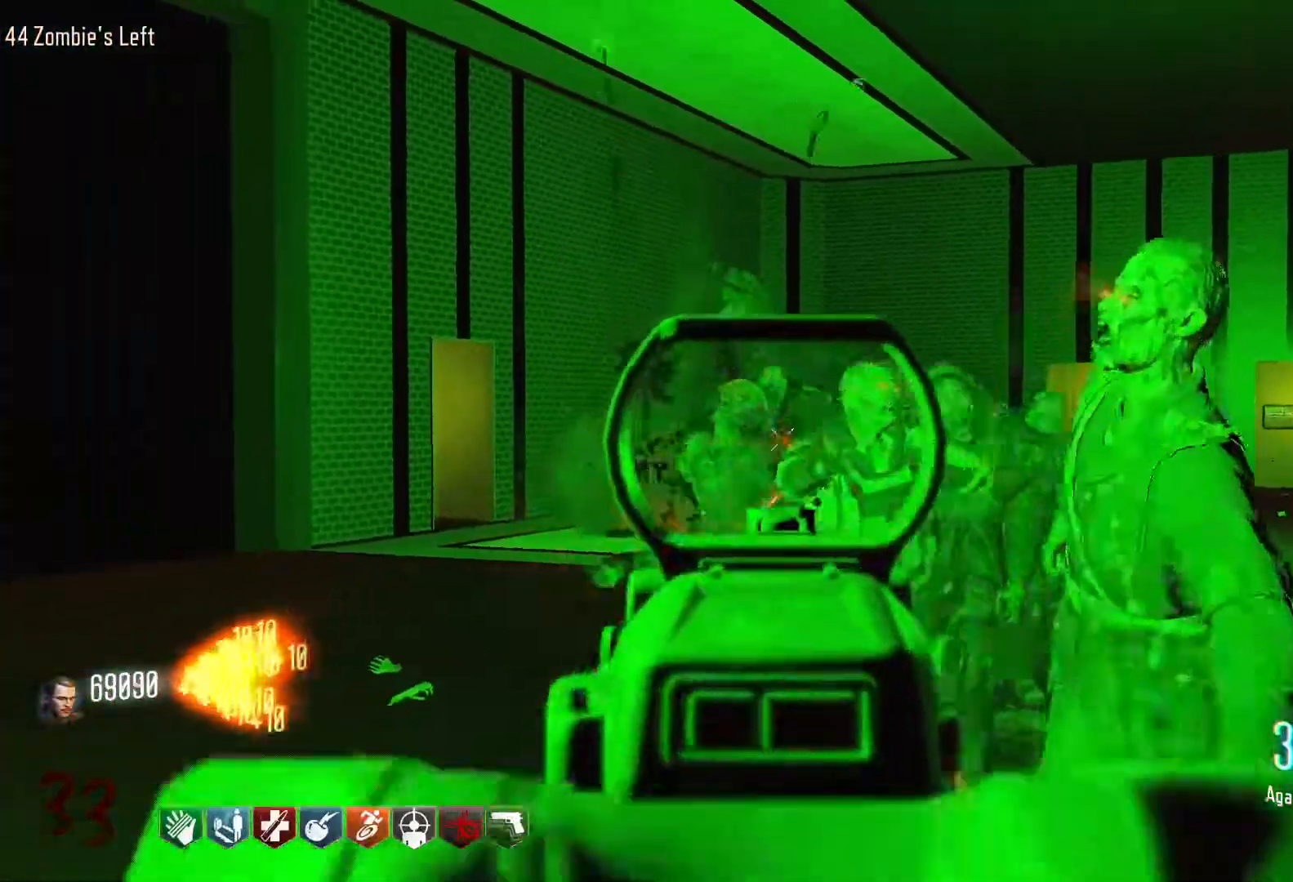
{"keys": ["s"], "mouse": ["left", "right"], "events": [[316, "a", "up"], [416, "mouse_right", "down"]]}